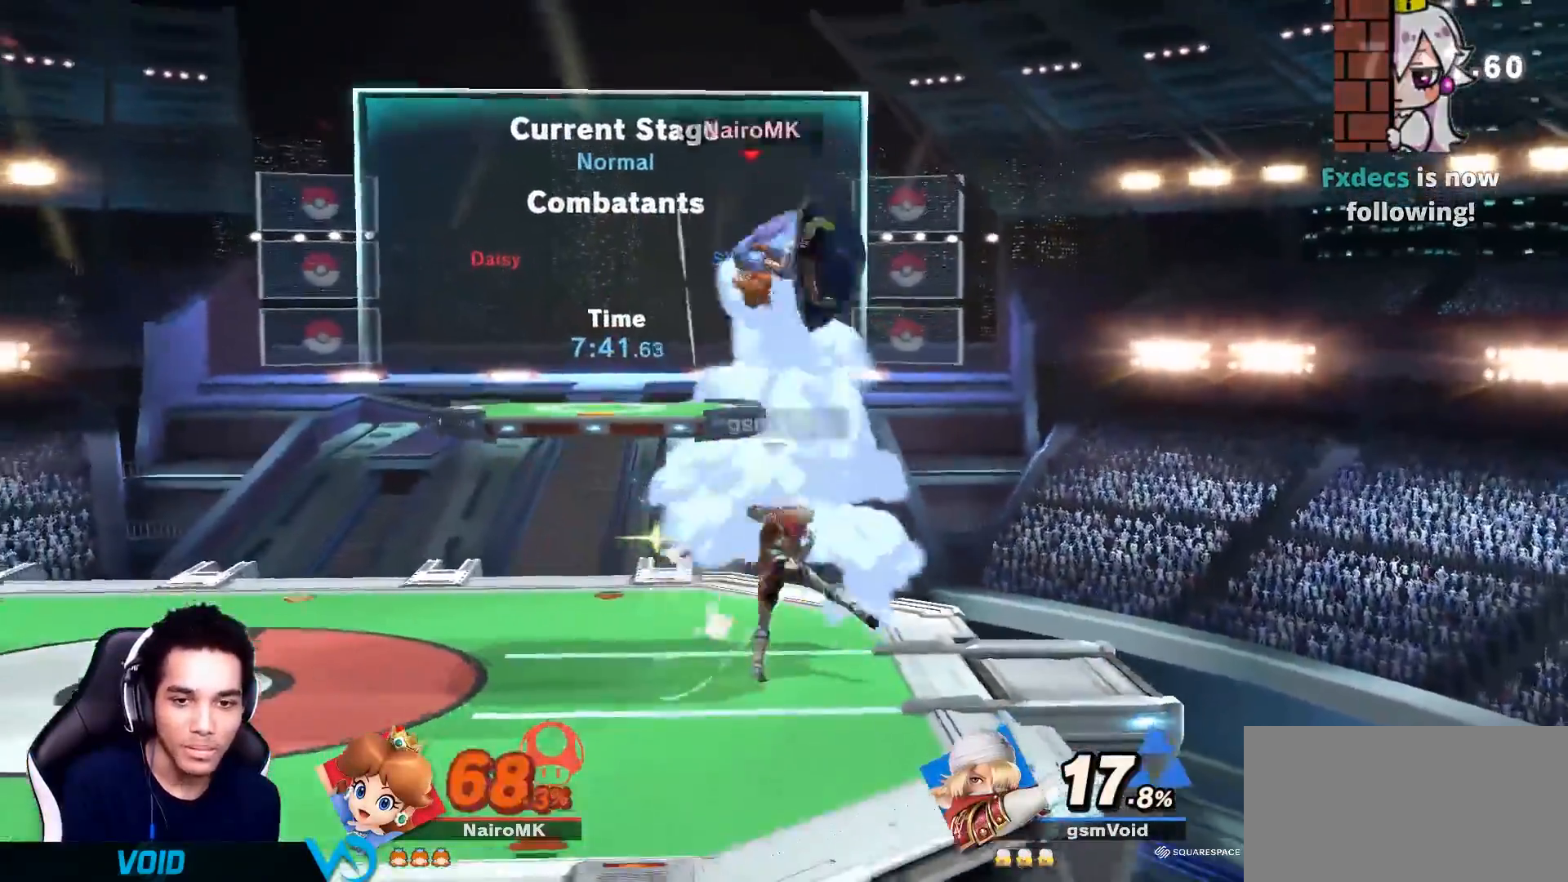
Gameplay with a controller (Nintendo layout); each line is a JSON object with the inputs held at the frame after it. "events" lists button and stick changes between this image and that frame as [ms after this image, input, new state], when the widget could be followed in between. Not read: L3 R3.
{"buttons": [], "left_stick": "left", "right_stick": "center", "events": [[50, "Y", "up"], [117, "left_stick", "left"], [233, "right_stick", "down"], [267, "left_stick", "up-left"], [300, "right_stick", "center"], [417, "left_stick", "left"]]}
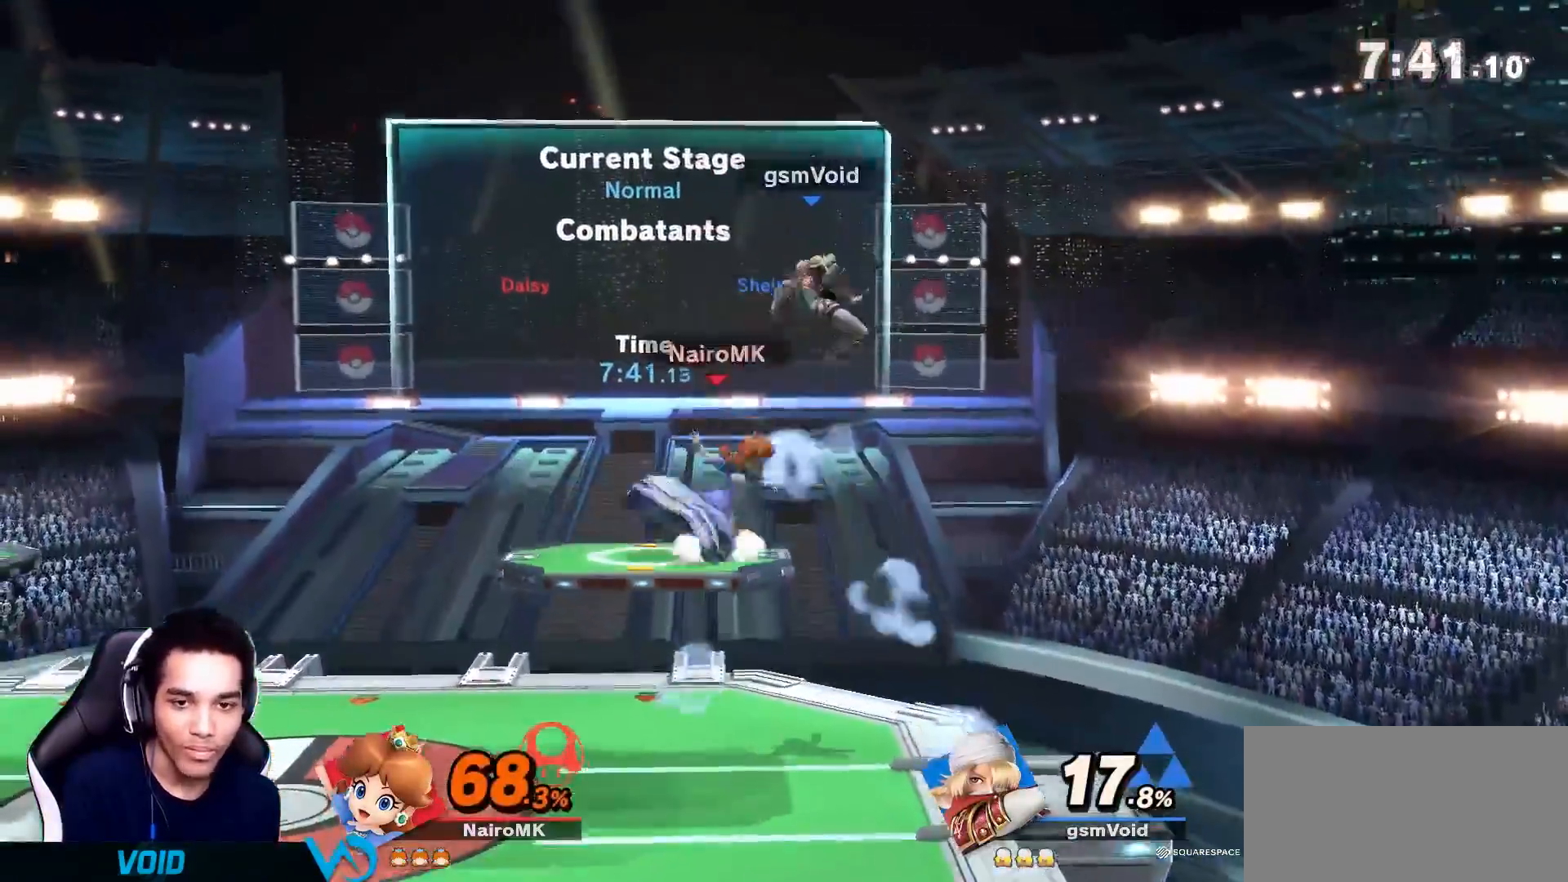
{"buttons": [], "left_stick": "center", "right_stick": "center", "events": [[333, "left_stick", "center"]]}
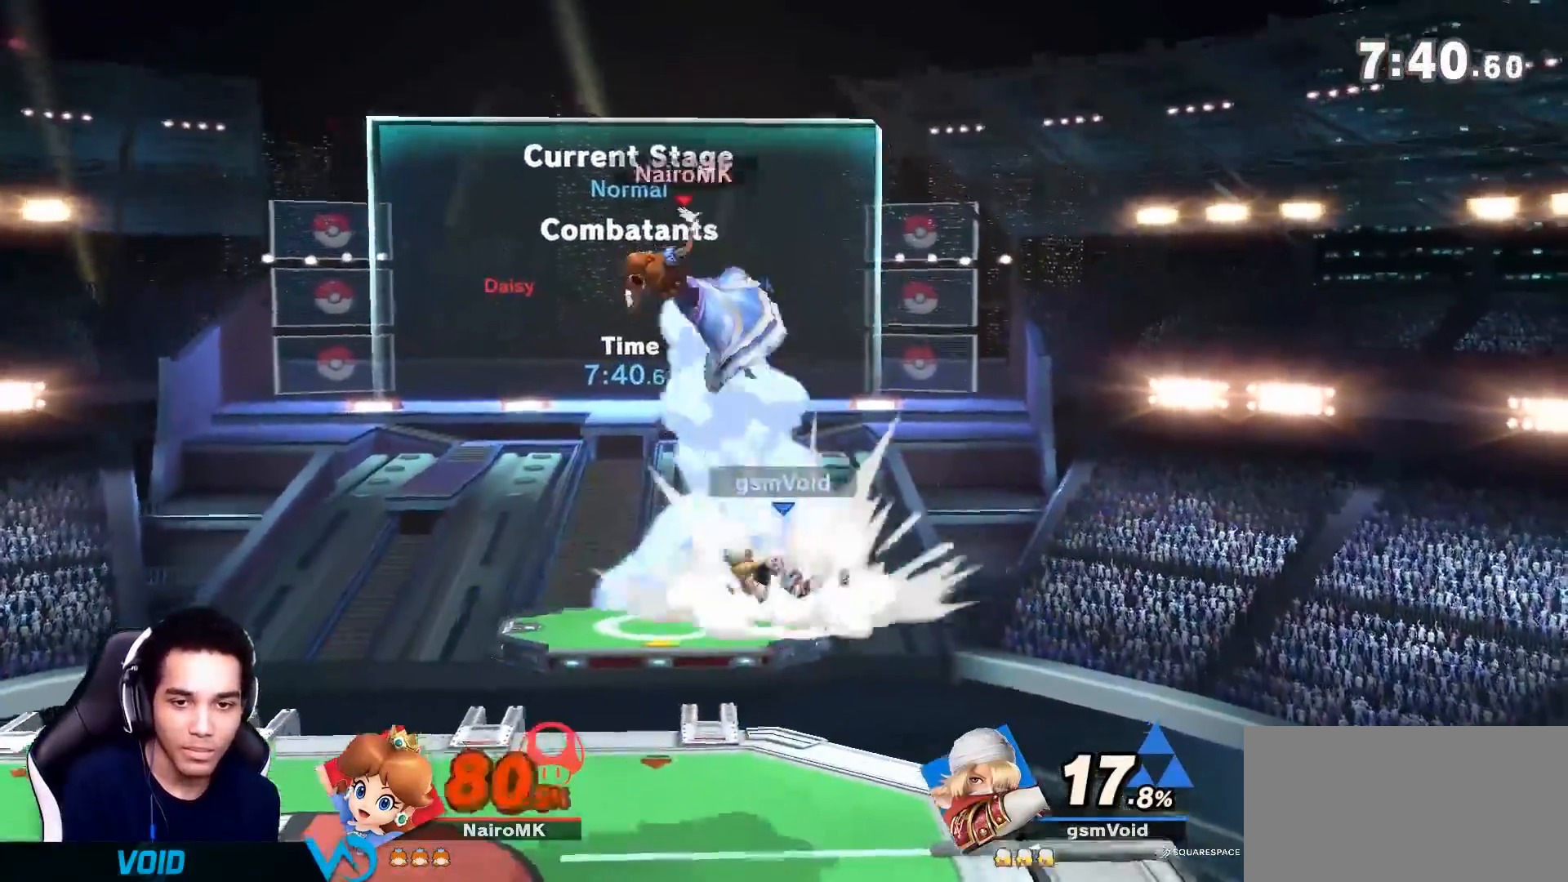
{"buttons": [], "left_stick": "center", "right_stick": "center", "events": [[83, "left_stick", "left"], [167, "left_stick", "up"], [233, "left_stick", "center"]]}
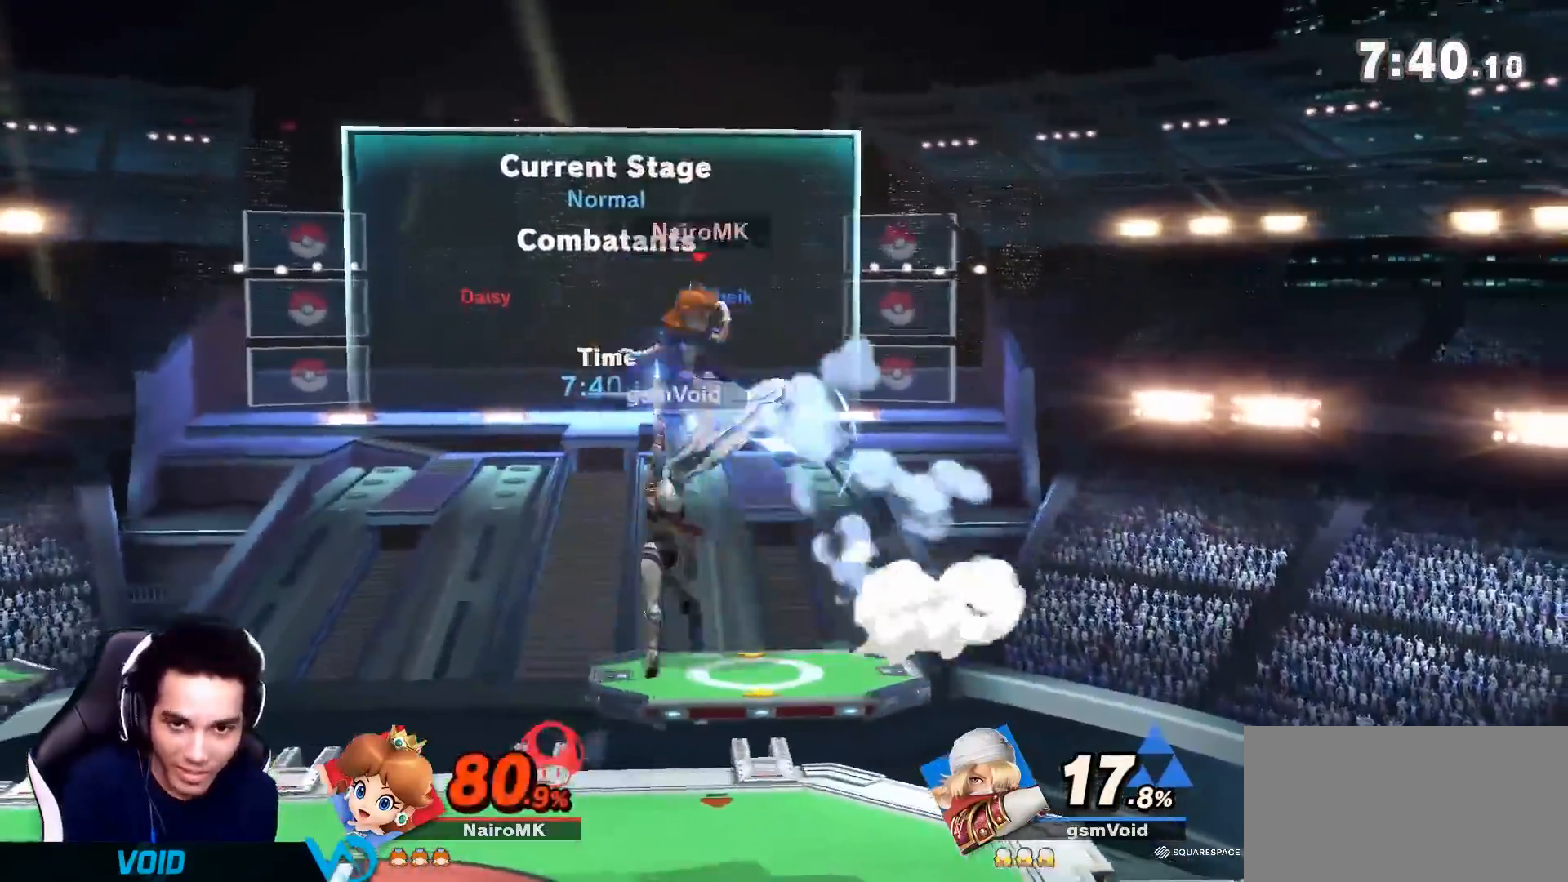
{"buttons": [], "left_stick": "center", "right_stick": "center", "events": []}
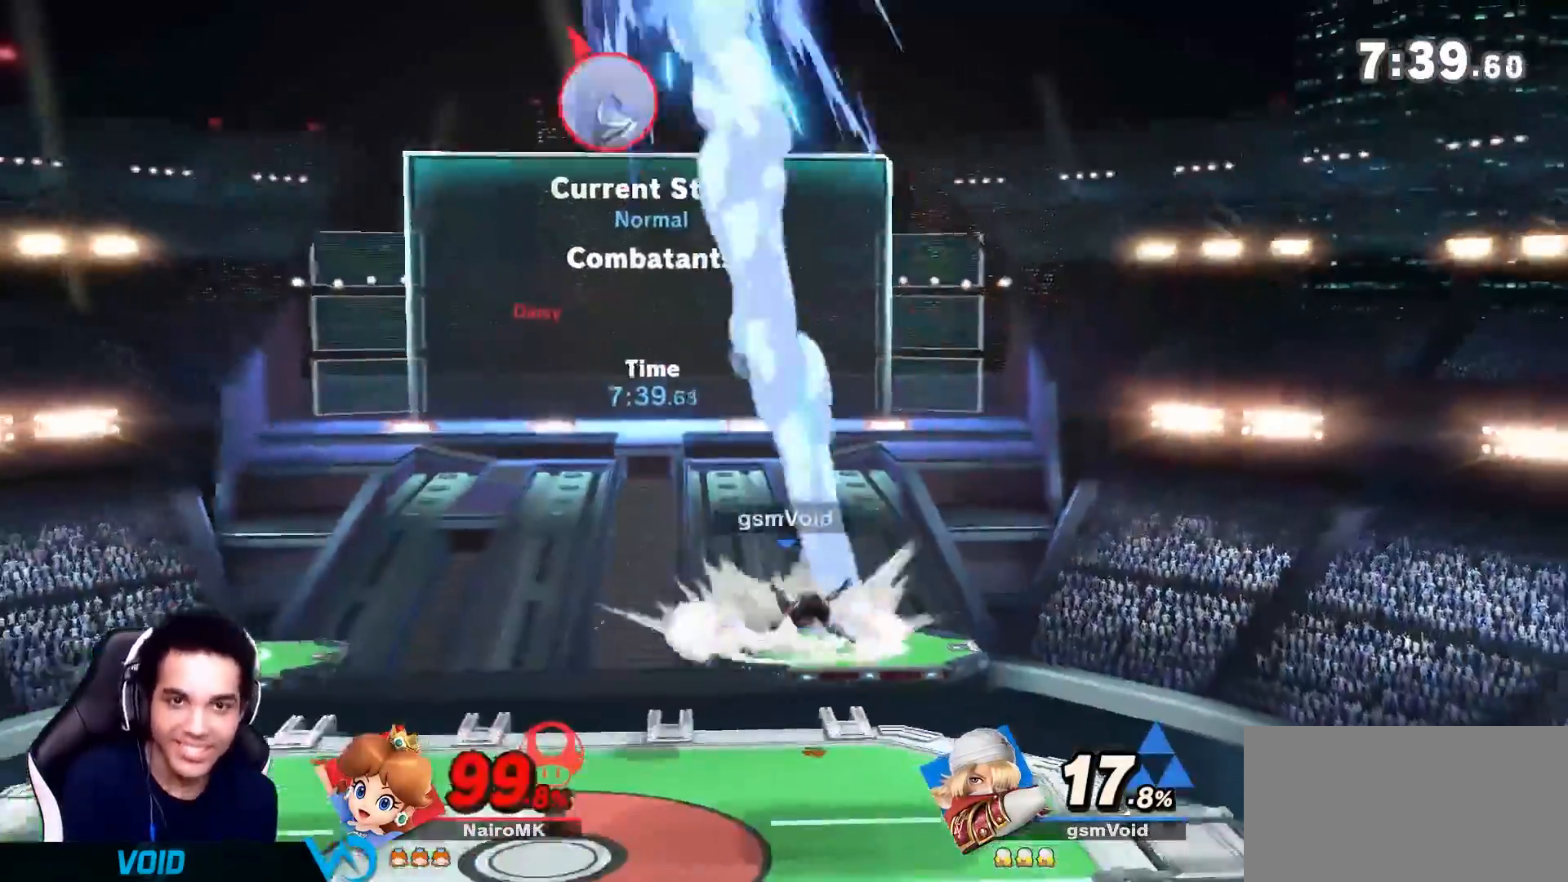
{"buttons": [], "left_stick": "left", "right_stick": "center", "events": [[183, "left_stick", "up"], [300, "left_stick", "center"], [367, "left_stick", "left"]]}
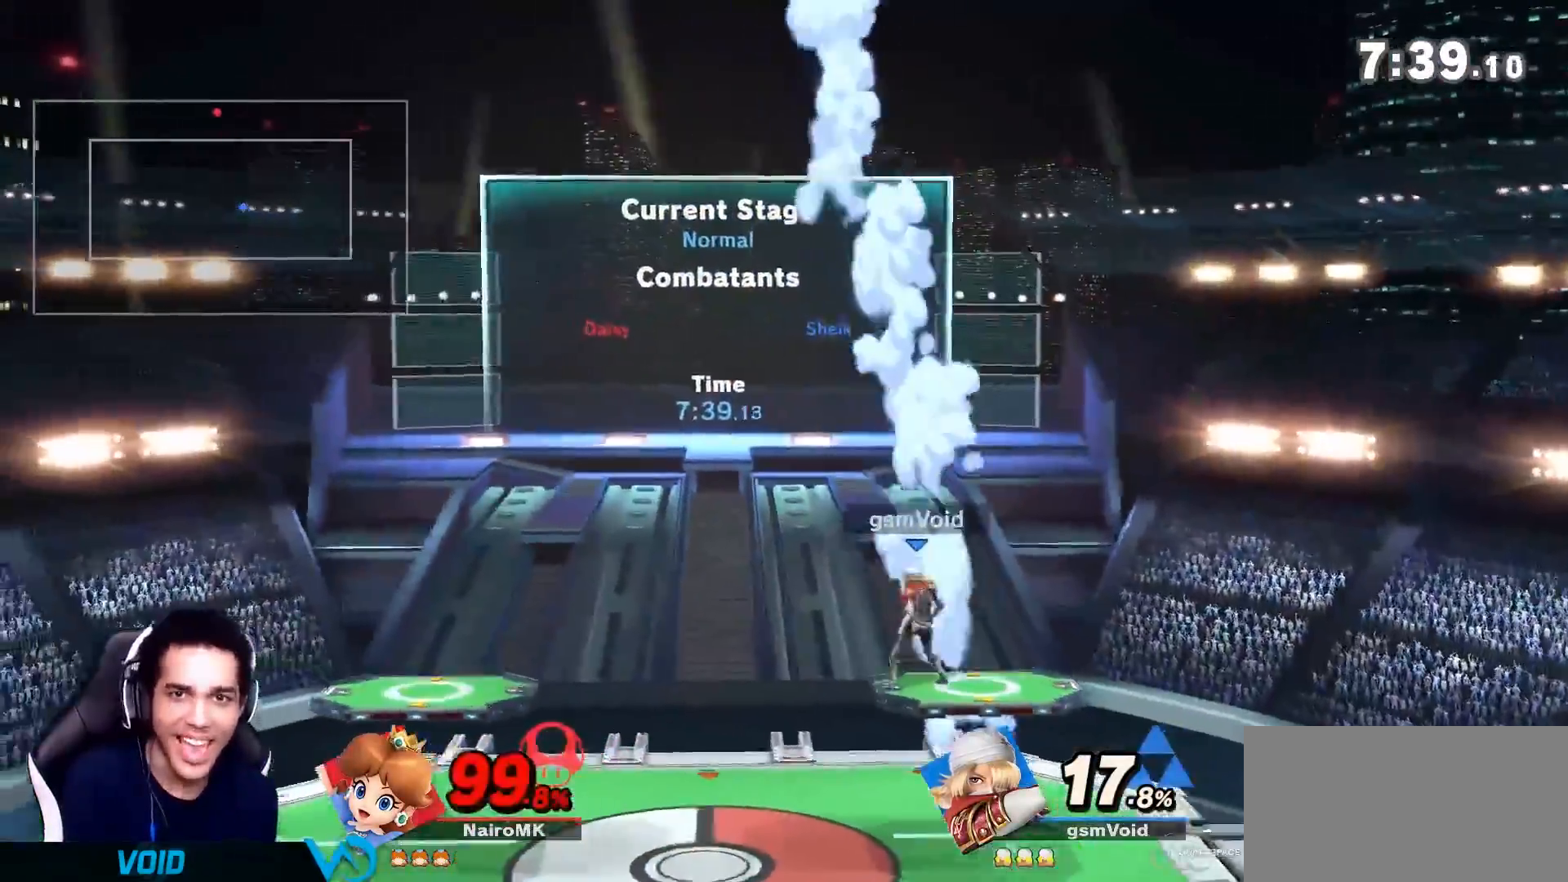
{"buttons": [], "left_stick": "center", "right_stick": "center", "events": [[50, "left_stick", "center"], [83, "B", "down"], [233, "B", "up"]]}
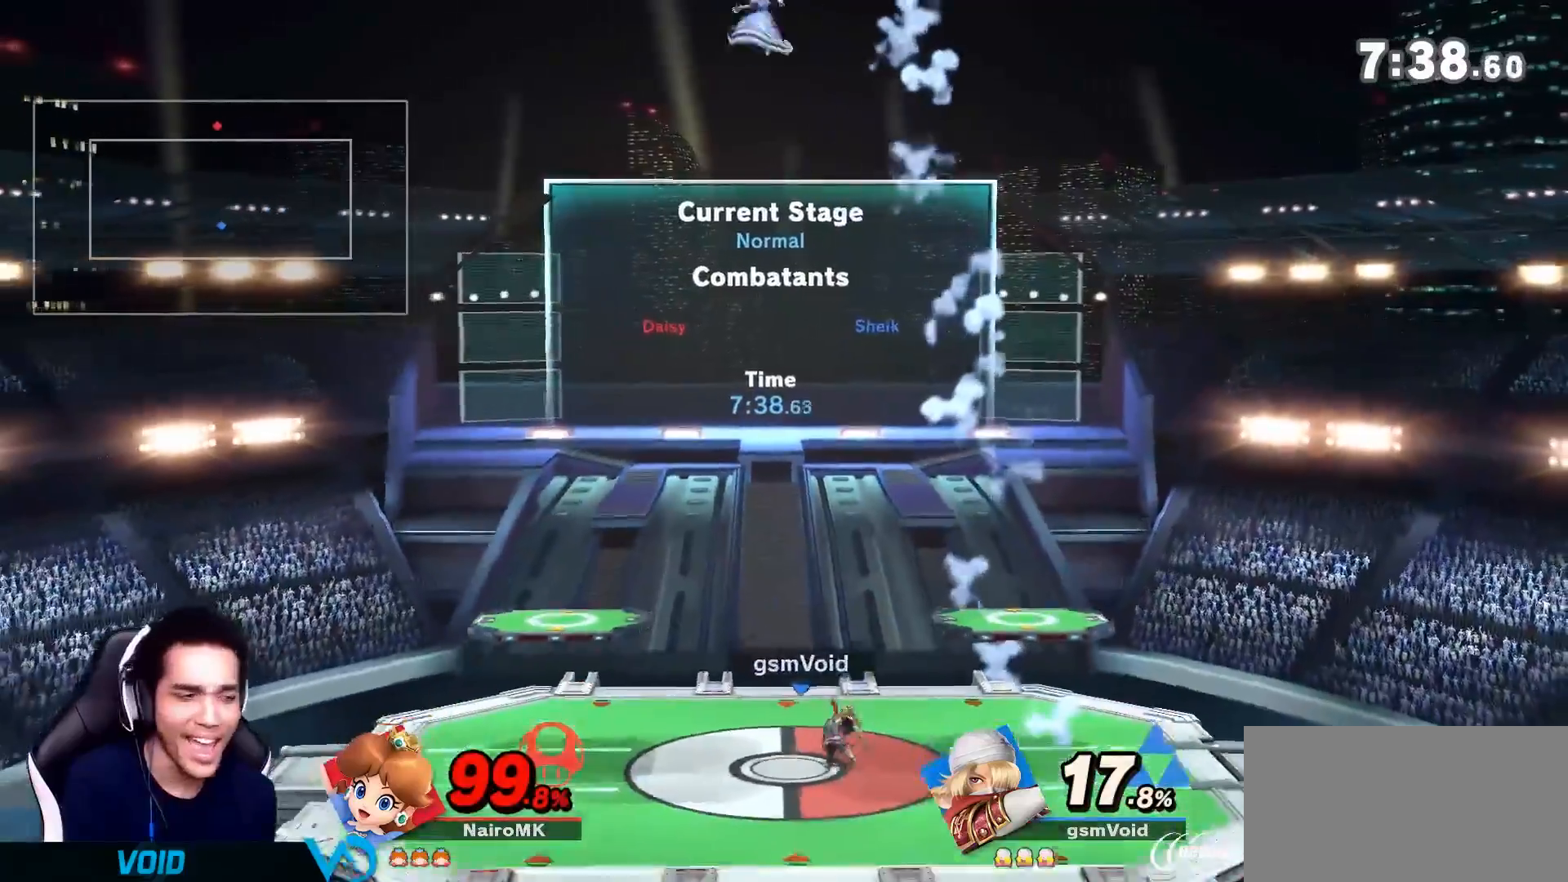
{"buttons": [], "left_stick": "center", "right_stick": "center", "events": []}
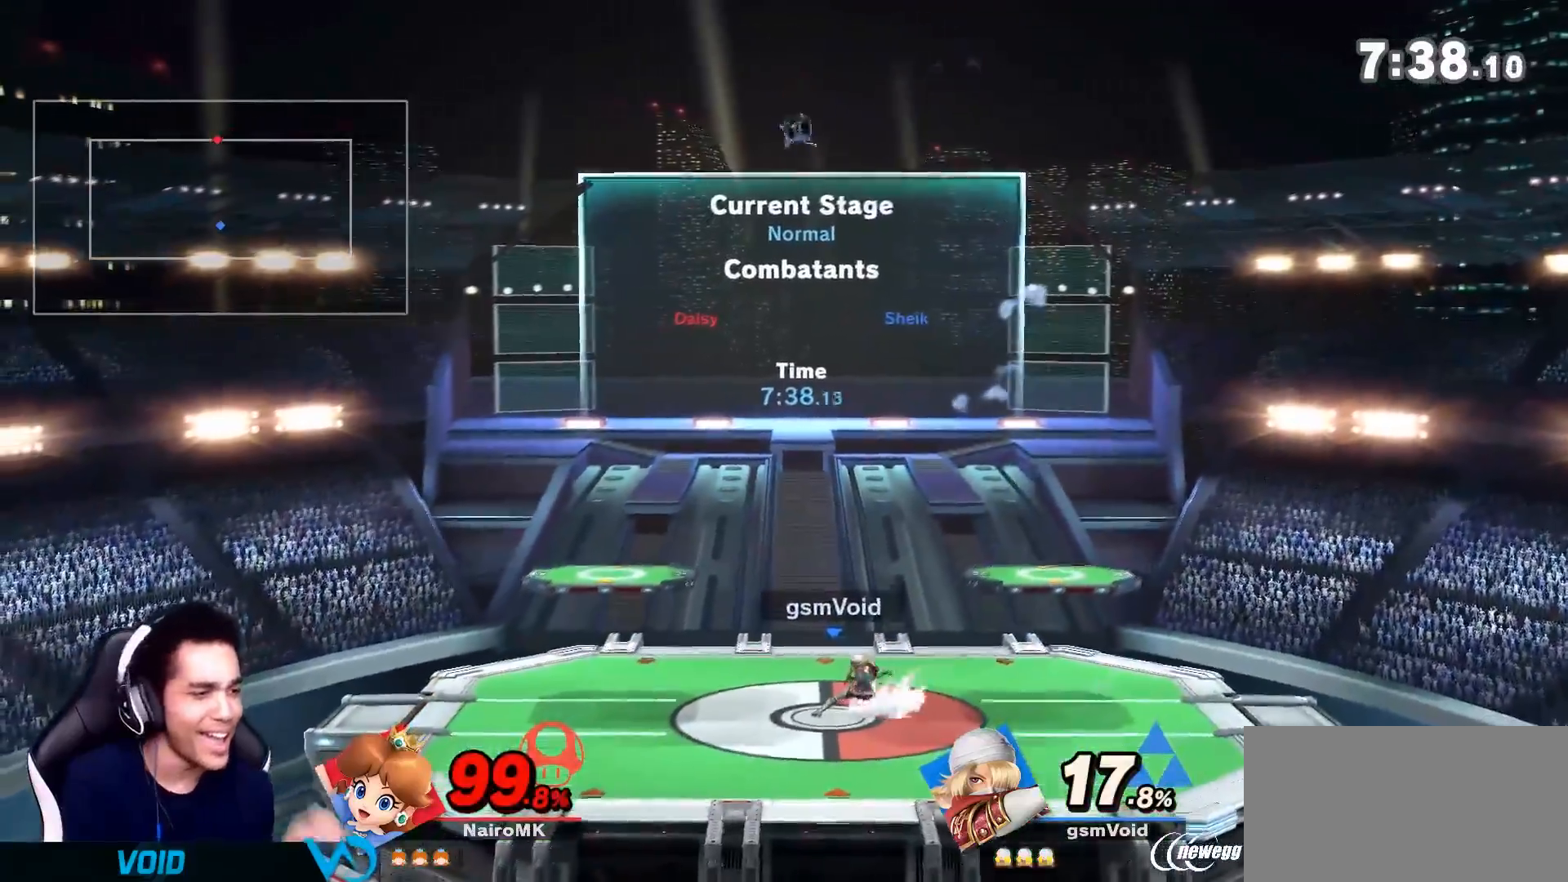
{"buttons": [], "left_stick": "center", "right_stick": "center", "events": []}
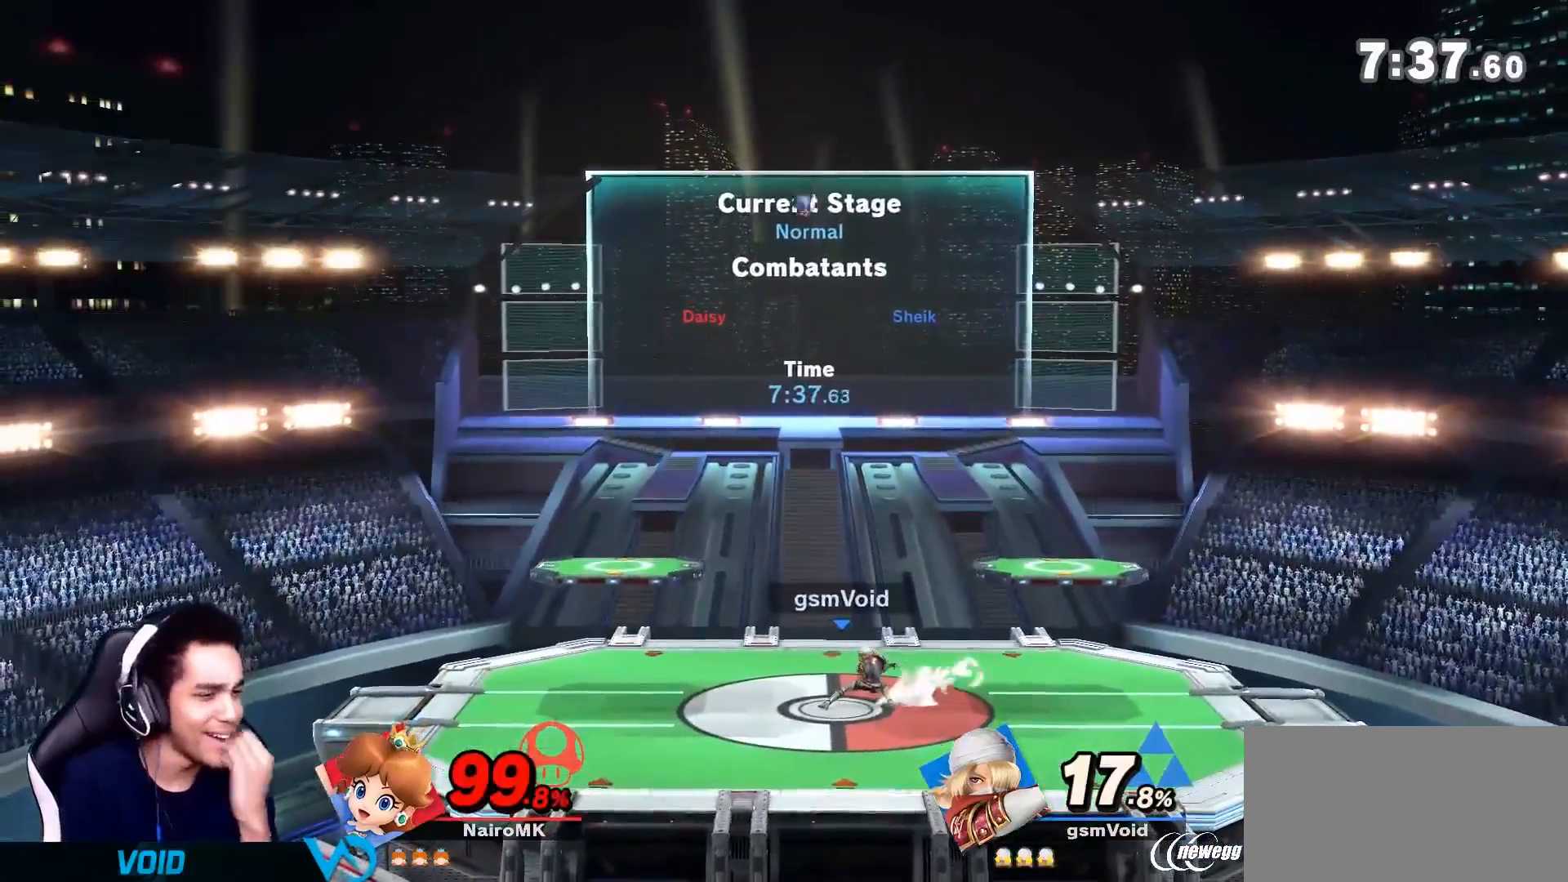
{"buttons": [], "left_stick": "left", "right_stick": "center", "events": [[483, "left_stick", "left"]]}
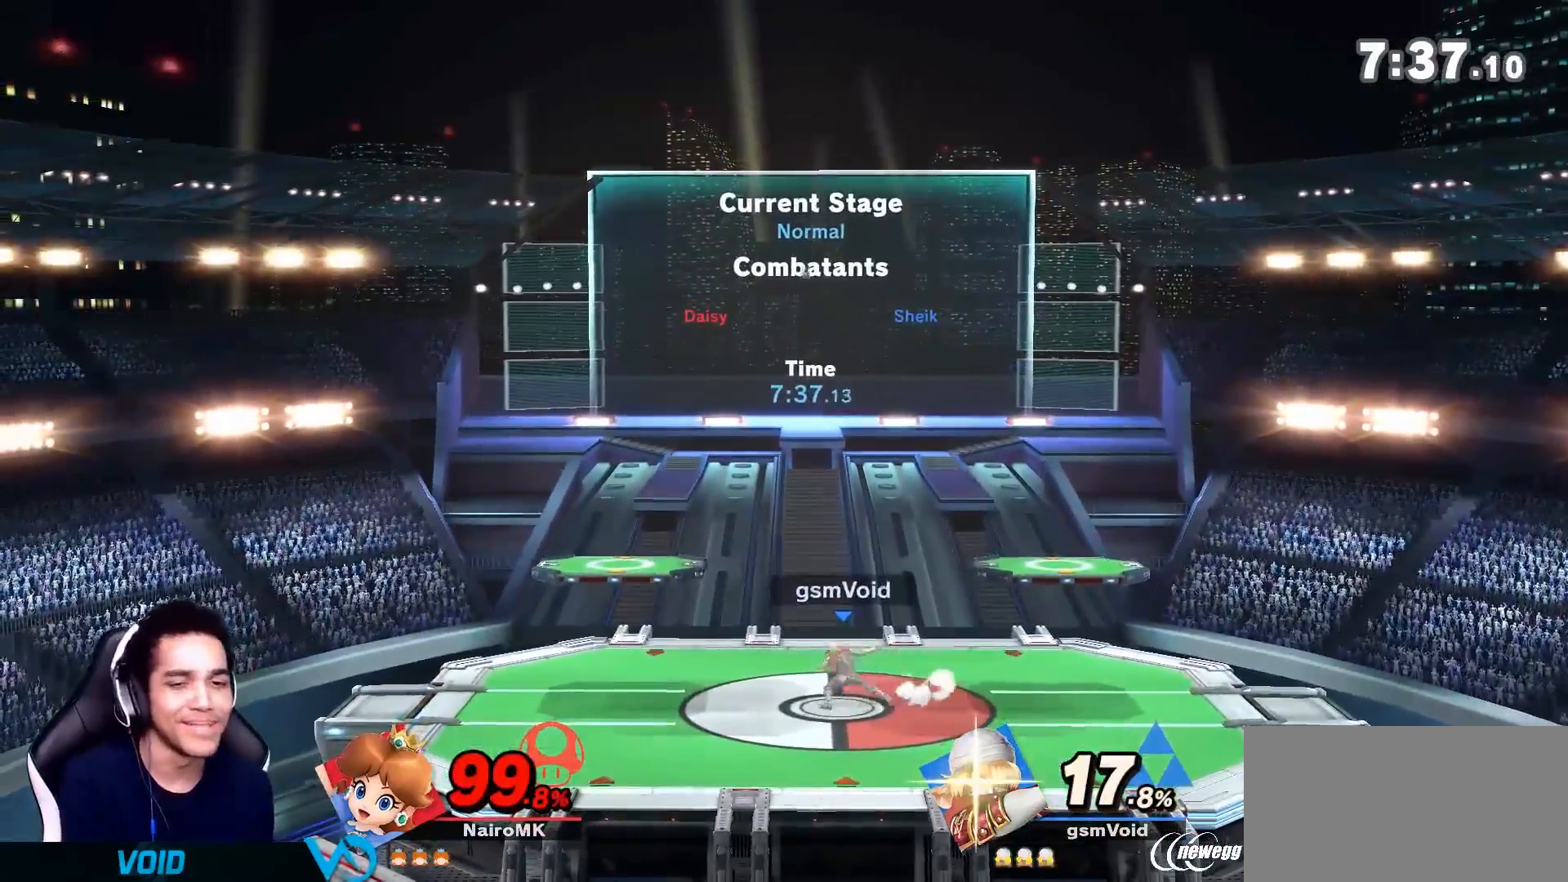
{"buttons": [], "left_stick": "down-left", "right_stick": "center", "events": [[50, "Y", "down"], [167, "Y", "up"], [300, "left_stick", "up-left"], [333, "right_stick", "left"], [417, "left_stick", "down-left"], [417, "right_stick", "center"]]}
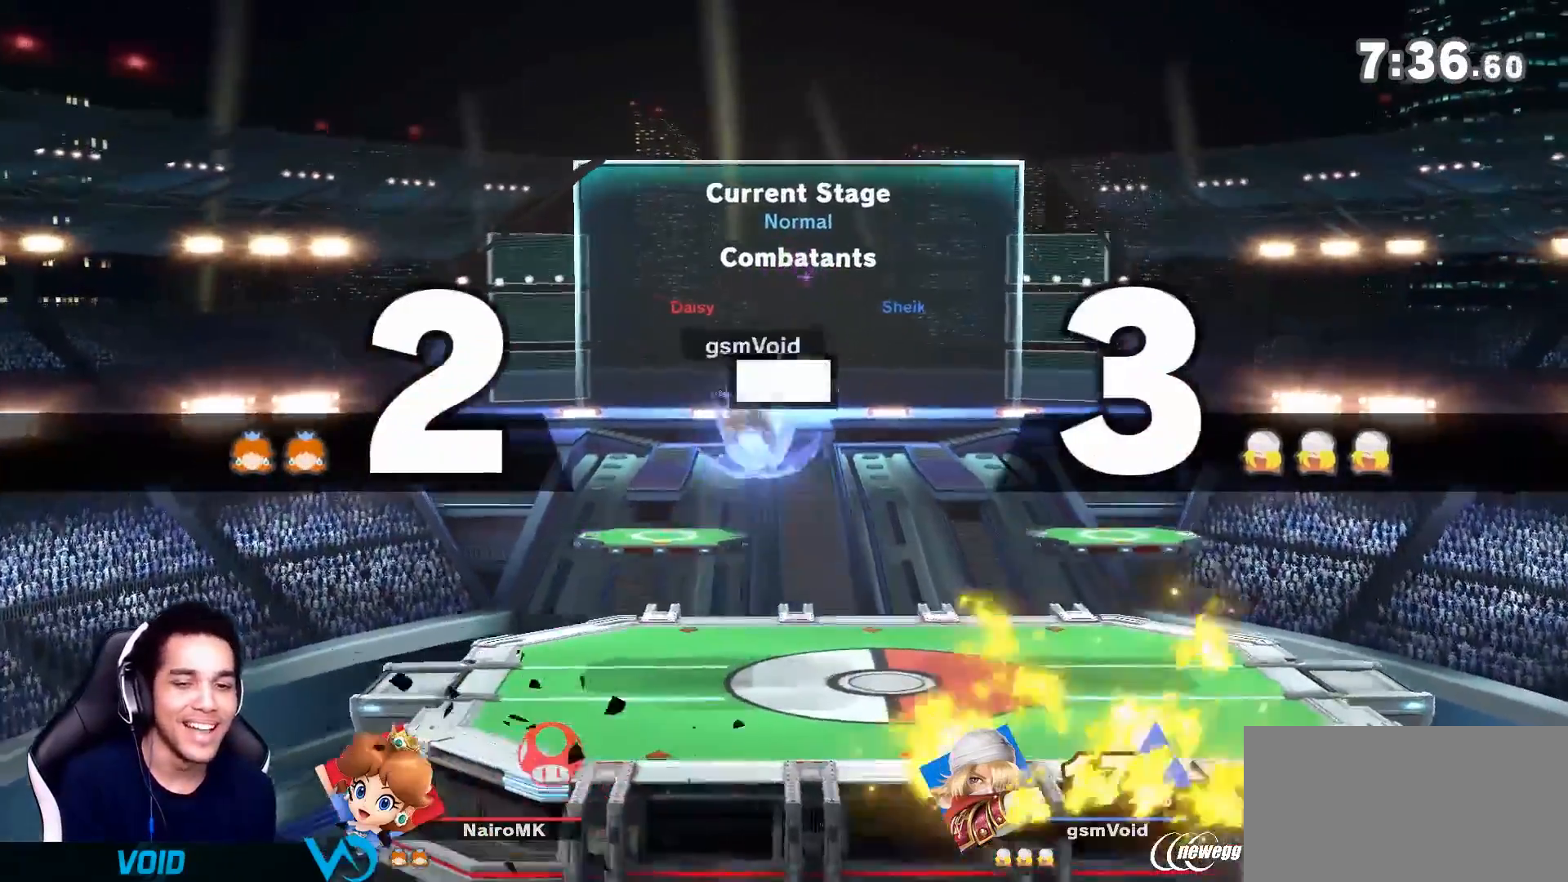
{"buttons": [], "left_stick": "center", "right_stick": "center", "events": [[50, "left_stick", "up"], [100, "left_stick", "left"], [300, "left_stick", "center"]]}
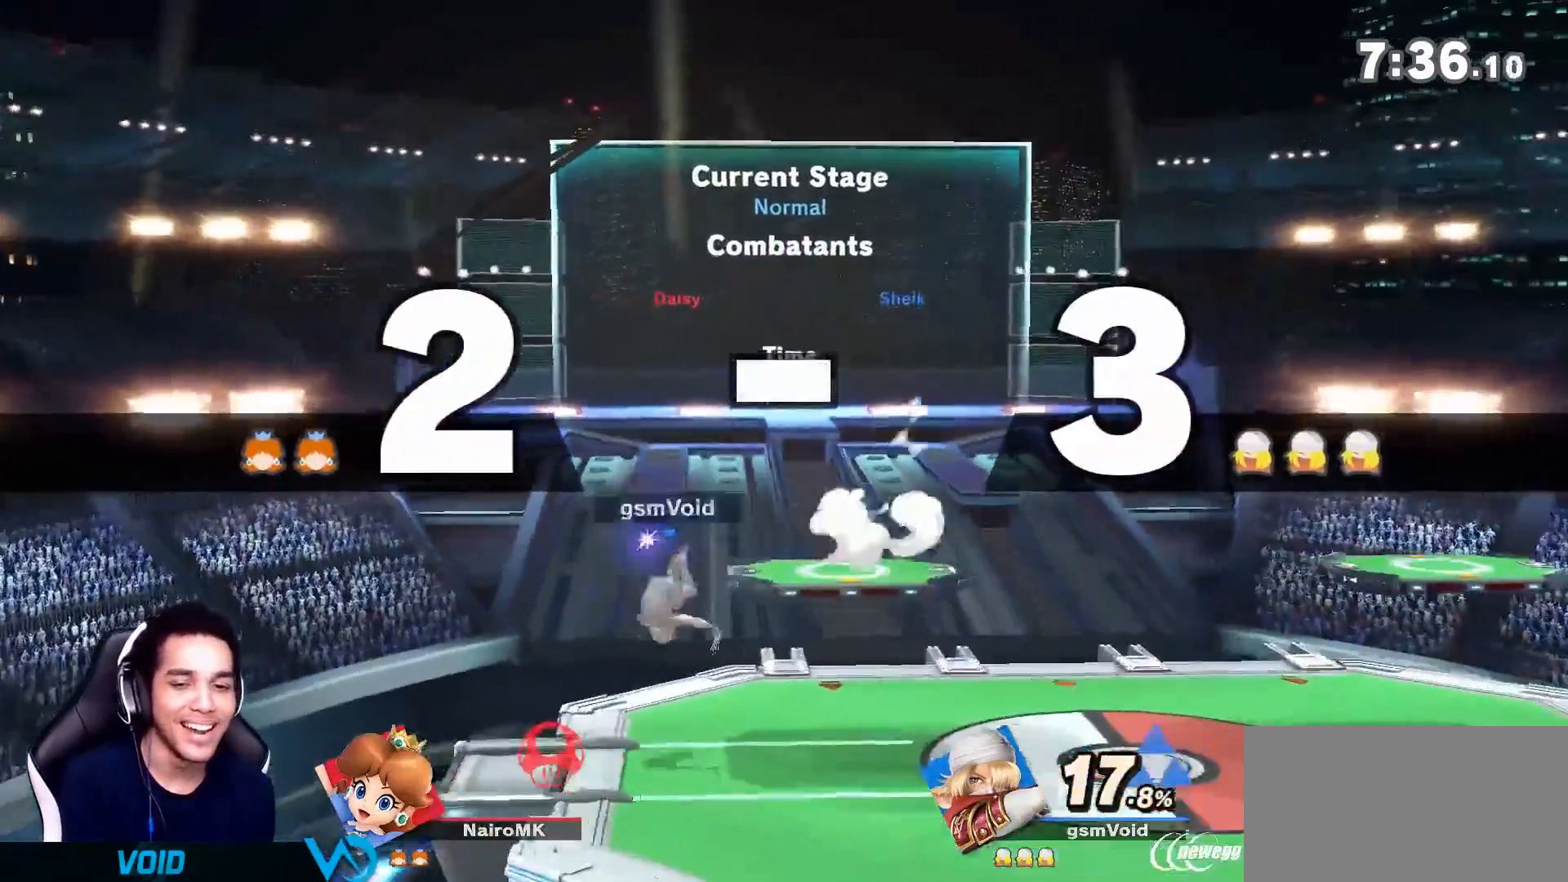
{"buttons": [], "left_stick": "down-right", "right_stick": "right"}
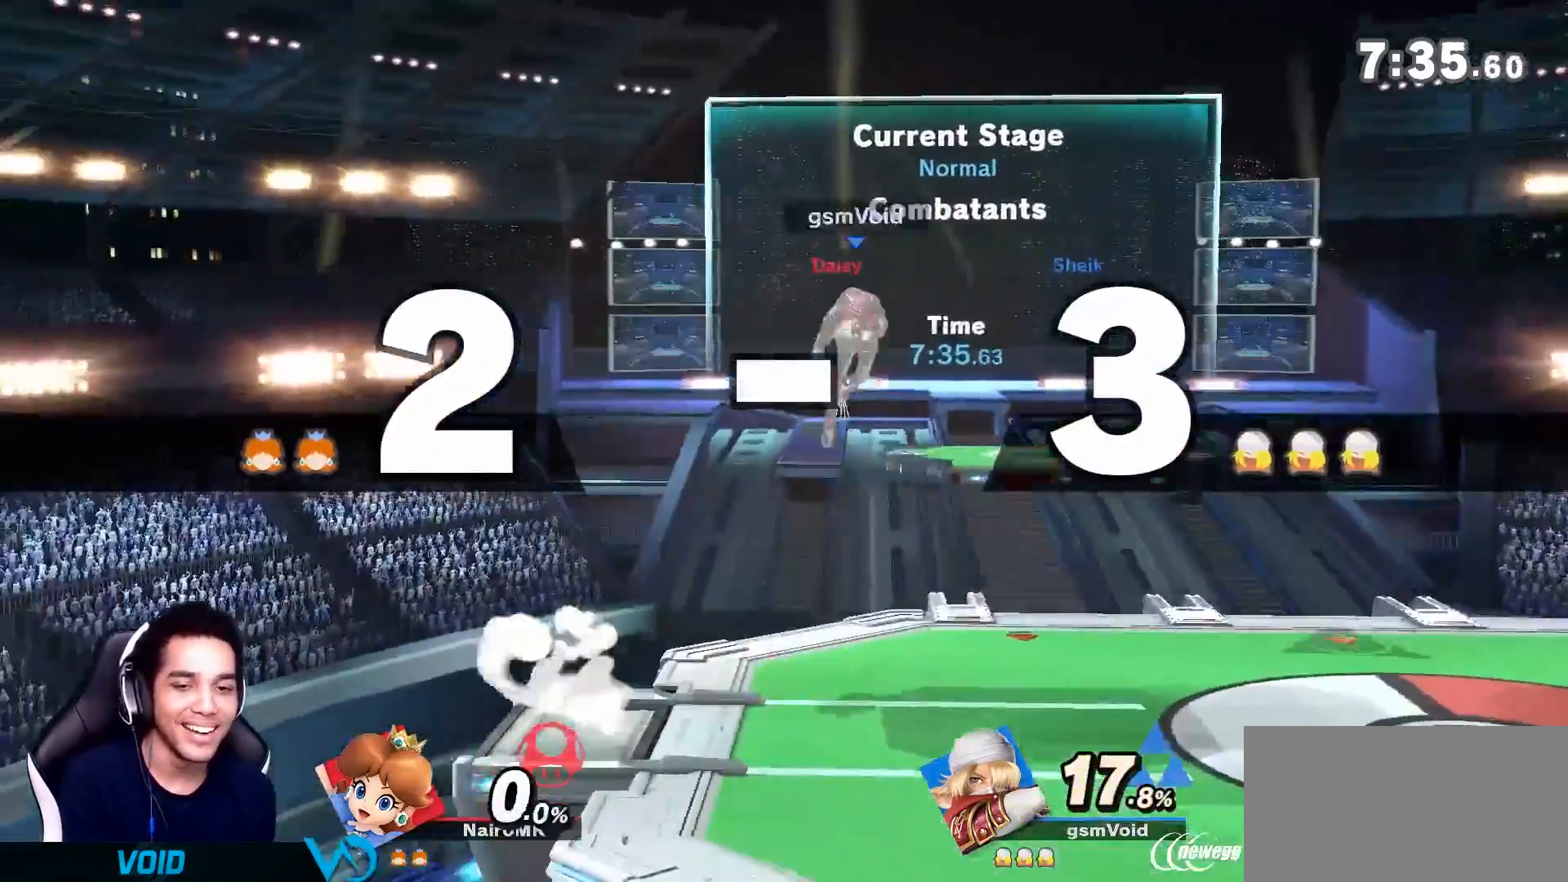
{"buttons": [], "left_stick": "down-right", "right_stick": "center"}
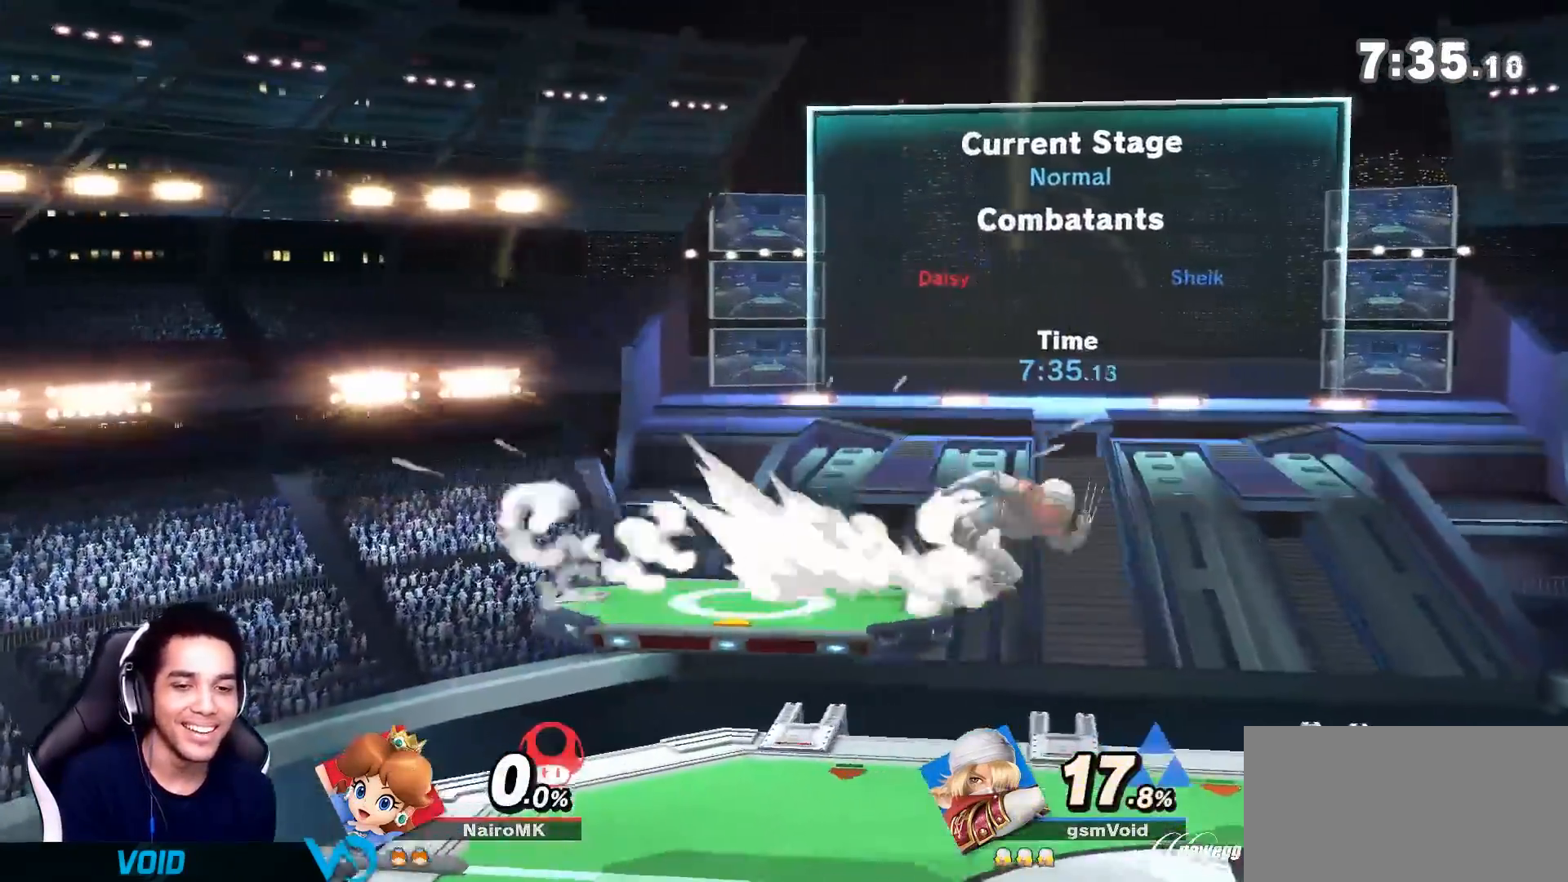
{"buttons": [], "left_stick": "center", "right_stick": "center", "events": [[17, "left_stick", "center"], [83, "right_stick", "left"], [133, "left_stick", "left"], [133, "right_stick", "center"], [217, "Z", "down"], [267, "left_stick", "center"], [317, "Z", "up"], [367, "left_stick", "left"], [483, "left_stick", "center"]]}
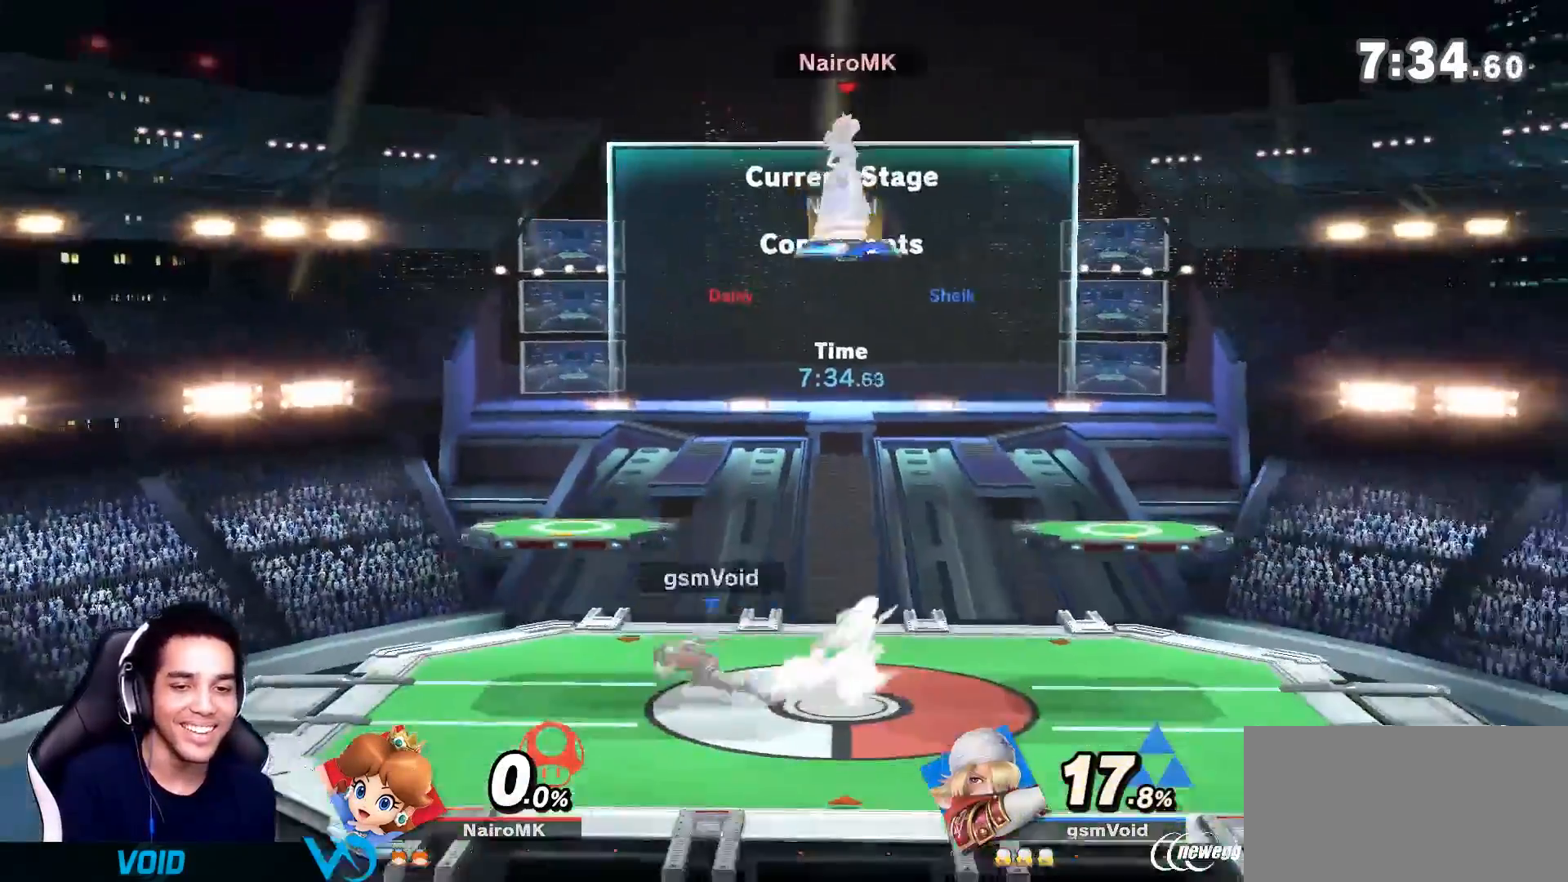
{"buttons": [], "left_stick": "right", "right_stick": "center"}
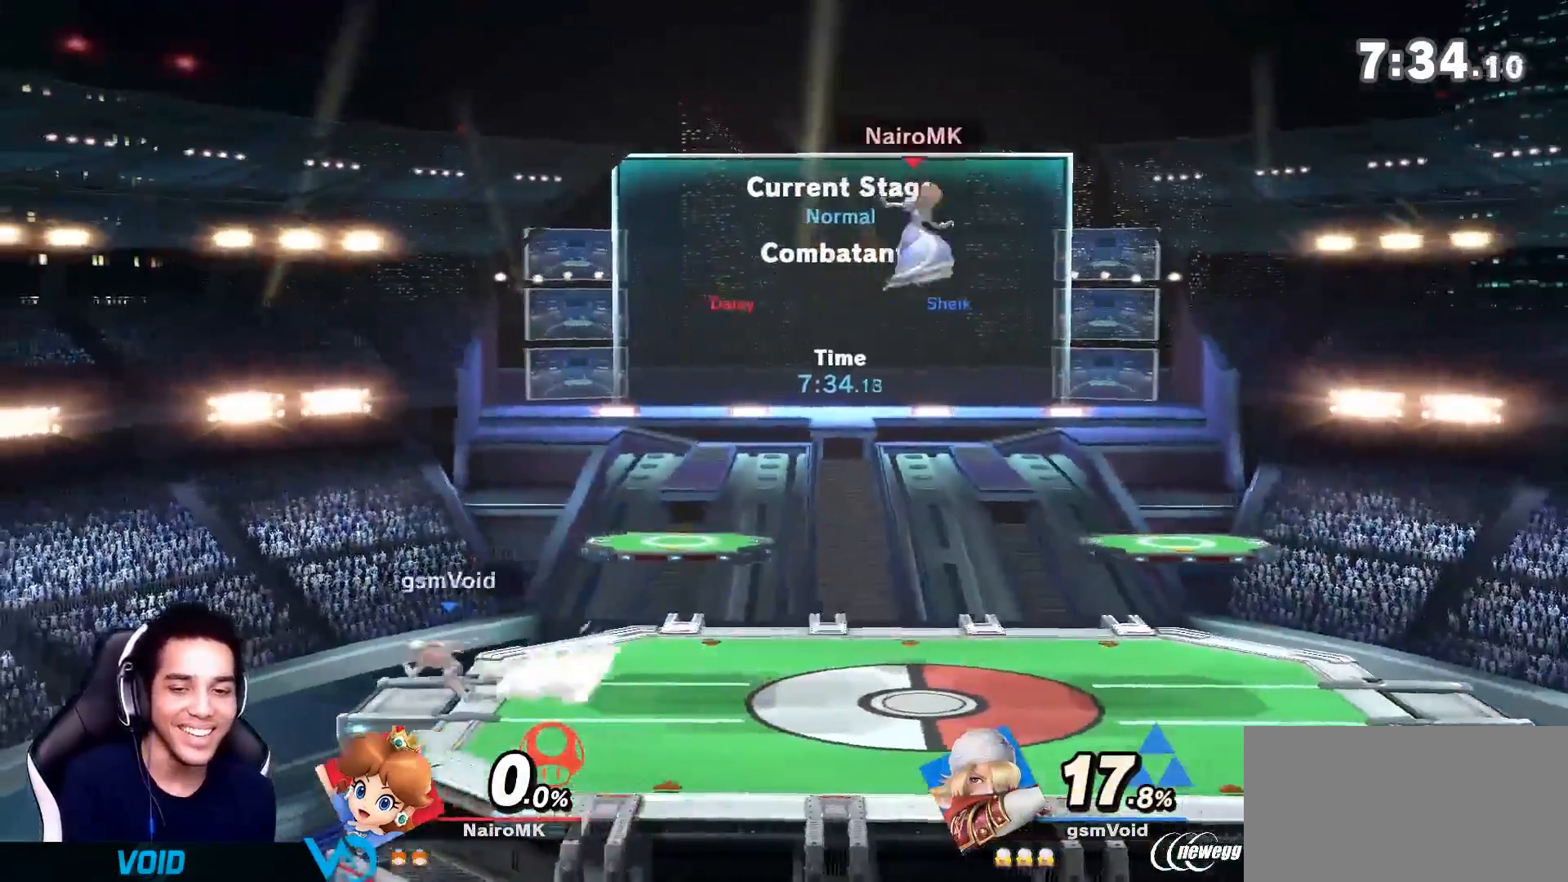
{"buttons": [], "left_stick": "up-right", "right_stick": "center", "events": [[17, "right_stick", "down-left"], [83, "right_stick", "center"], [300, "Y", "down"], [367, "L1", "down"], [417, "L1", "up"], [450, "Y", "up"], [483, "left_stick", "up-right"]]}
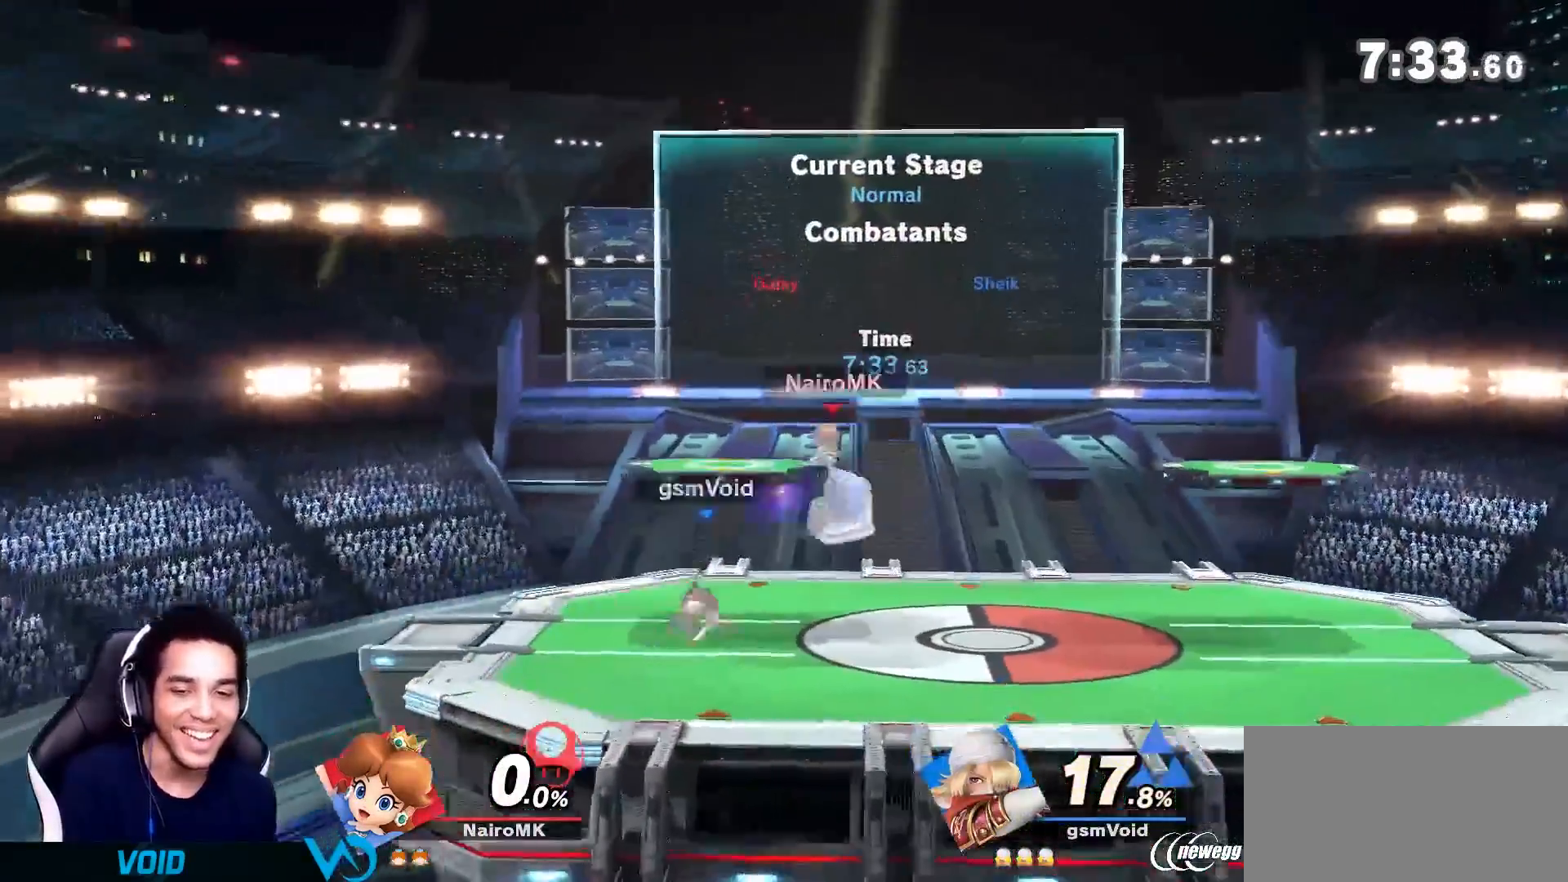
{"buttons": ["R1"], "left_stick": "left", "right_stick": "center", "events": [[100, "left_stick", "down-right"], [133, "B", "down"], [233, "B", "up"], [250, "Z", "down"], [333, "left_stick", "center"], [367, "Z", "up"], [417, "Y", "down"], [467, "left_stick", "left"], [483, "R1", "down"], [483, "Y", "up"]]}
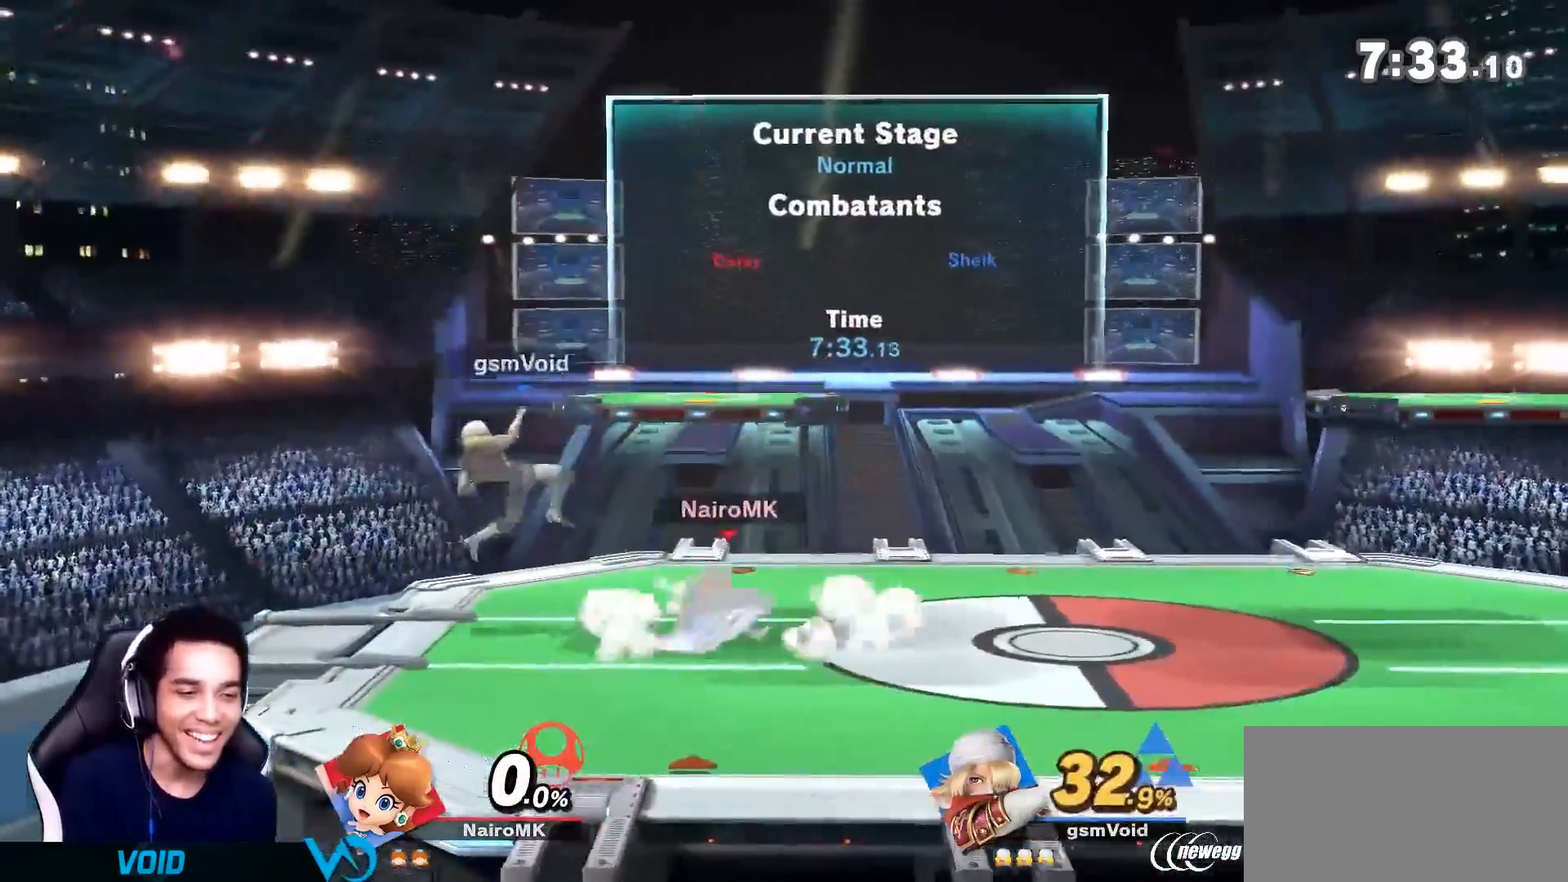
{"buttons": ["Z"], "left_stick": "center", "right_stick": "center"}
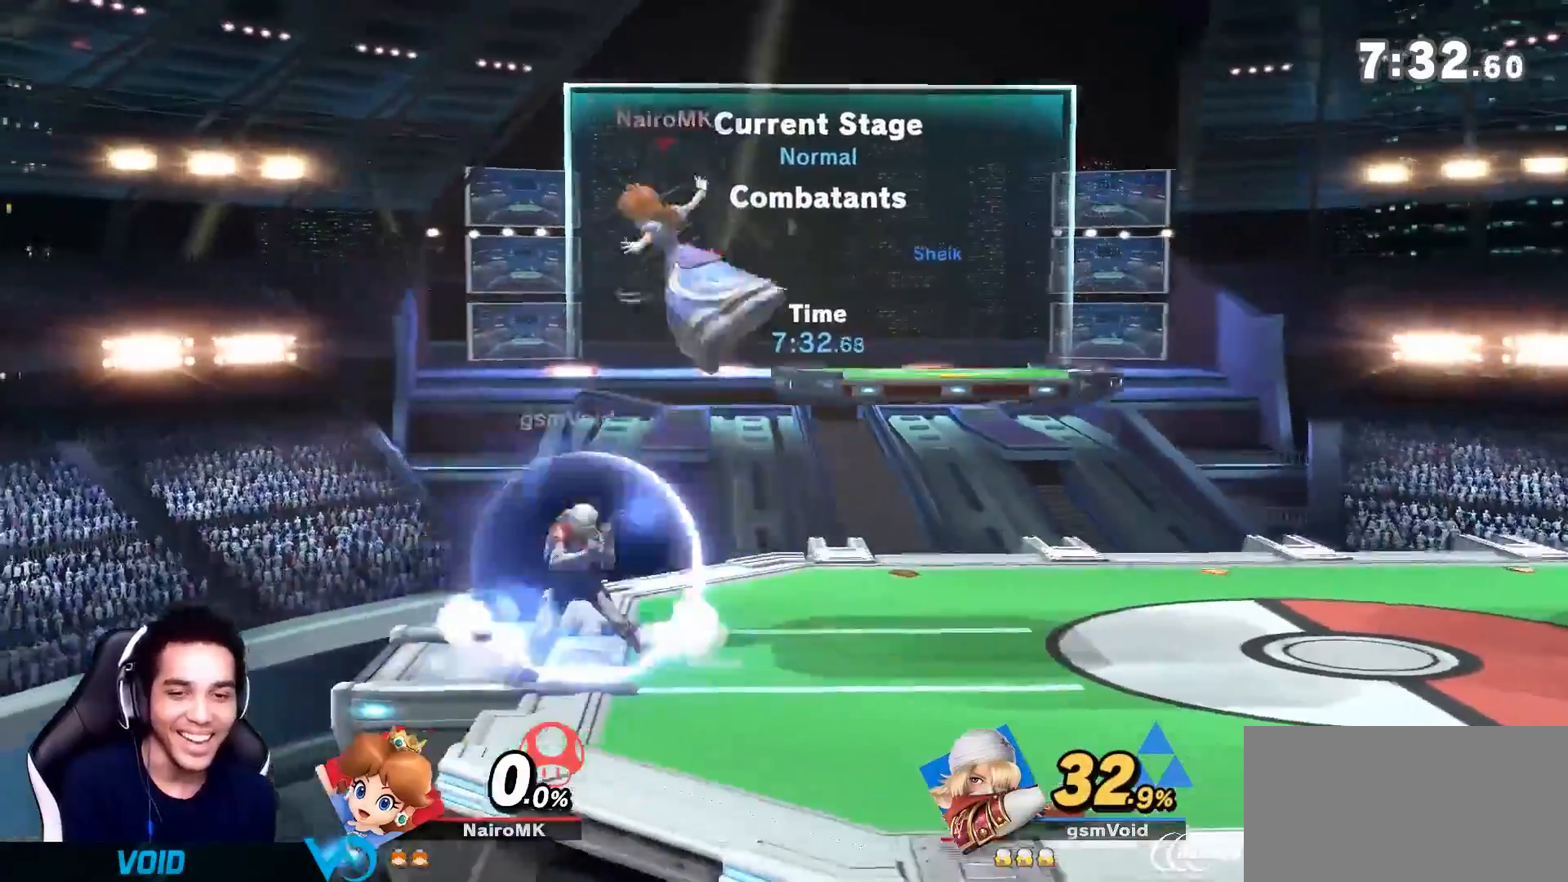
{"buttons": [], "left_stick": "down-right", "right_stick": "center", "events": [[50, "R1", "down"], [50, "Z", "up"], [133, "Y", "down"], [233, "R1", "up"], [300, "Y", "up"], [350, "left_stick", "up-right"], [483, "left_stick", "down-right"]]}
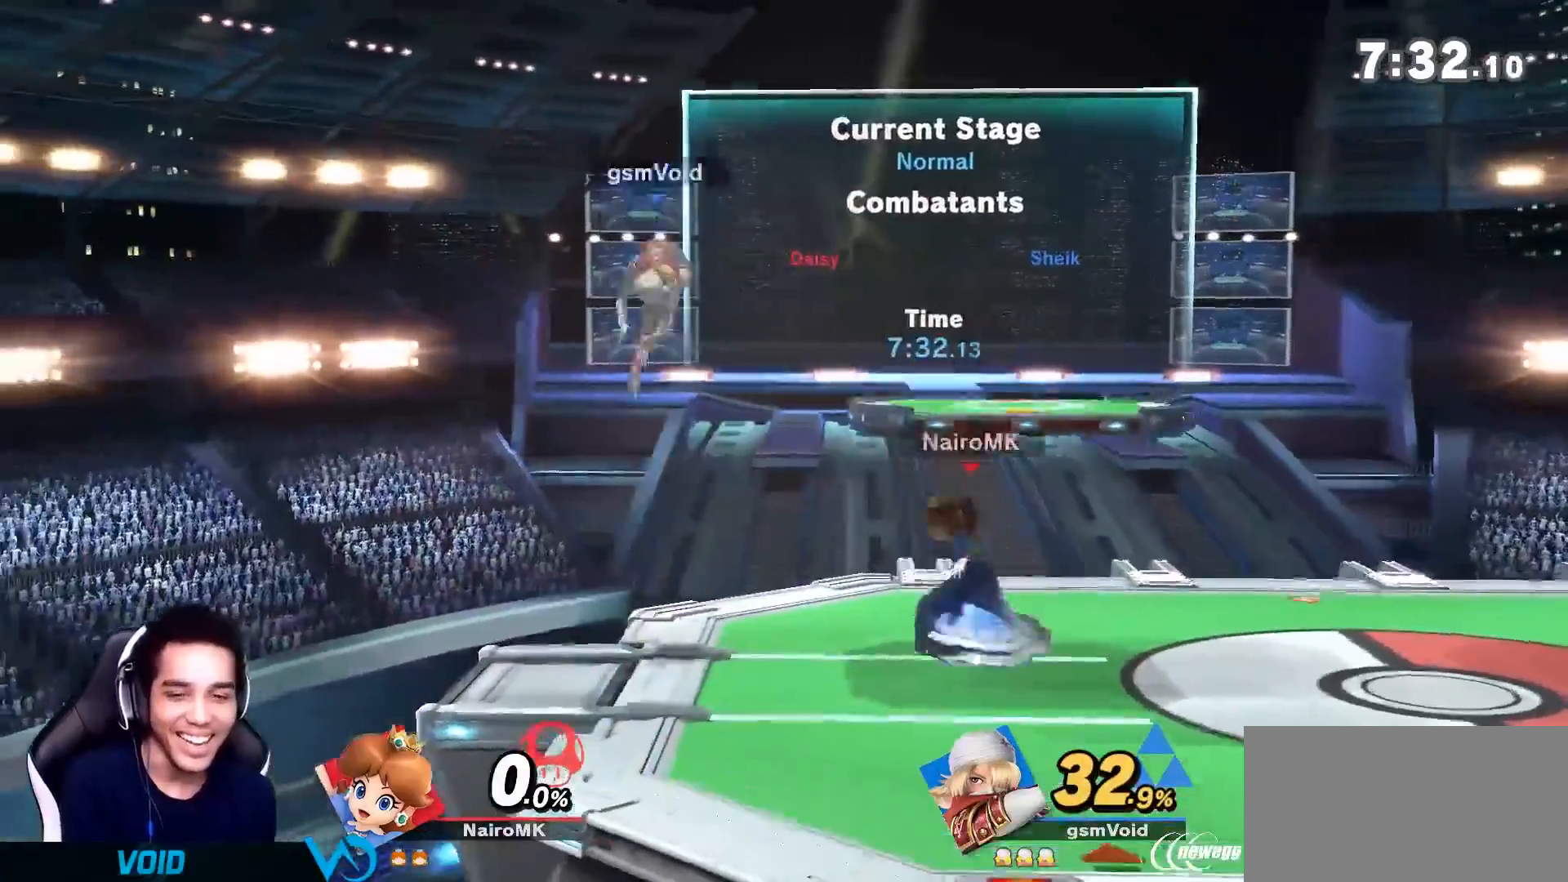
{"buttons": [], "left_stick": "right", "right_stick": "center", "events": [[83, "L1", "down"], [100, "Z", "down"], [117, "right_stick", "right"], [150, "L1", "up"], [150, "Z", "up"], [267, "left_stick", "center"], [300, "right_stick", "center"], [417, "left_stick", "right"]]}
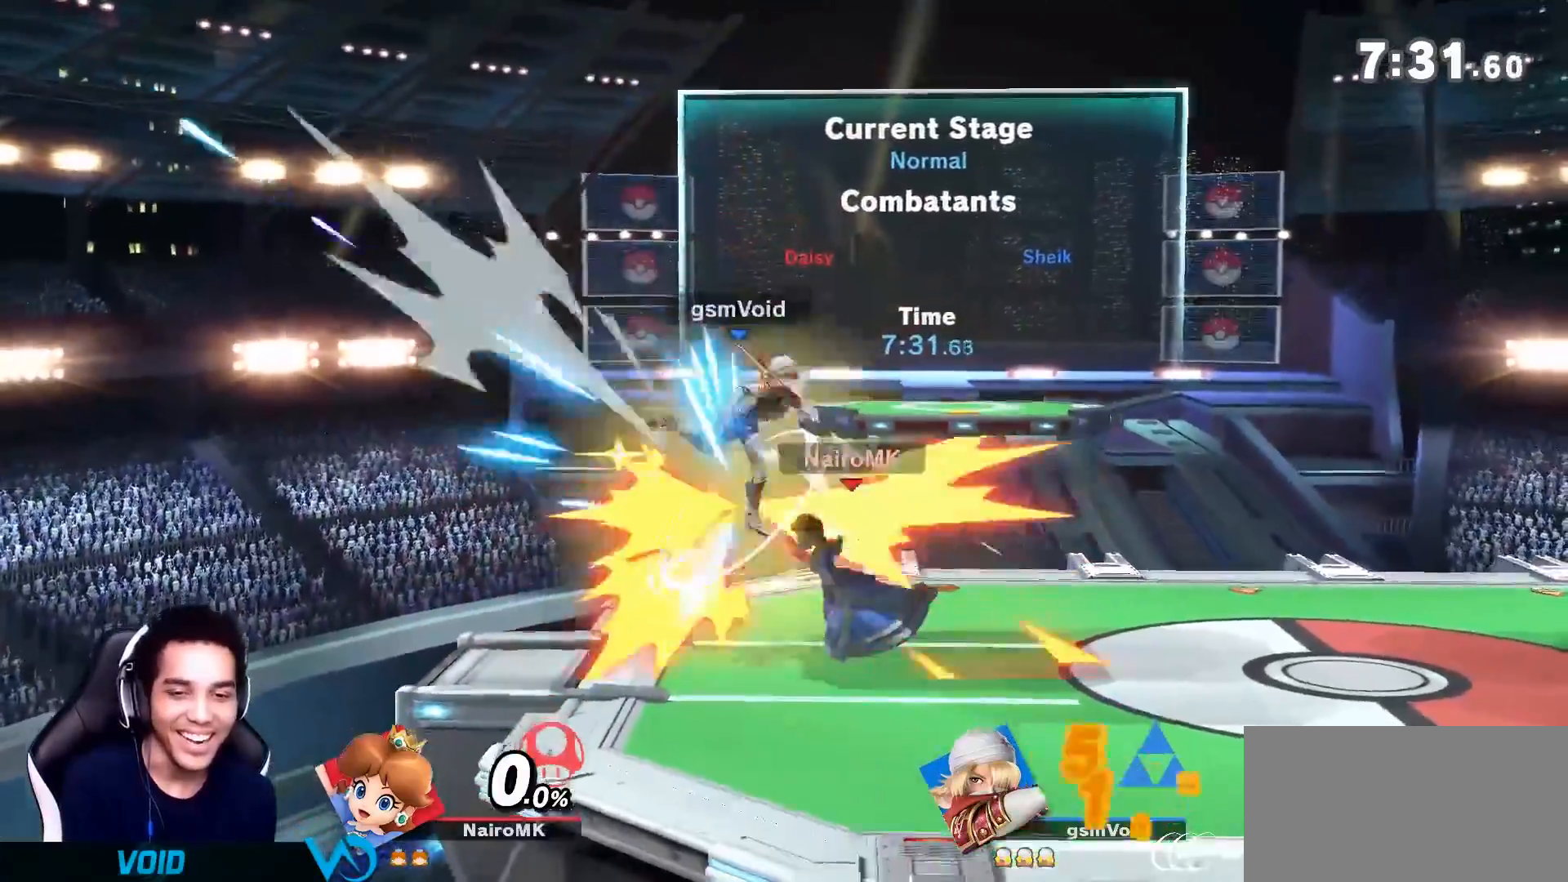
{"buttons": ["Z"], "left_stick": "right", "right_stick": "center"}
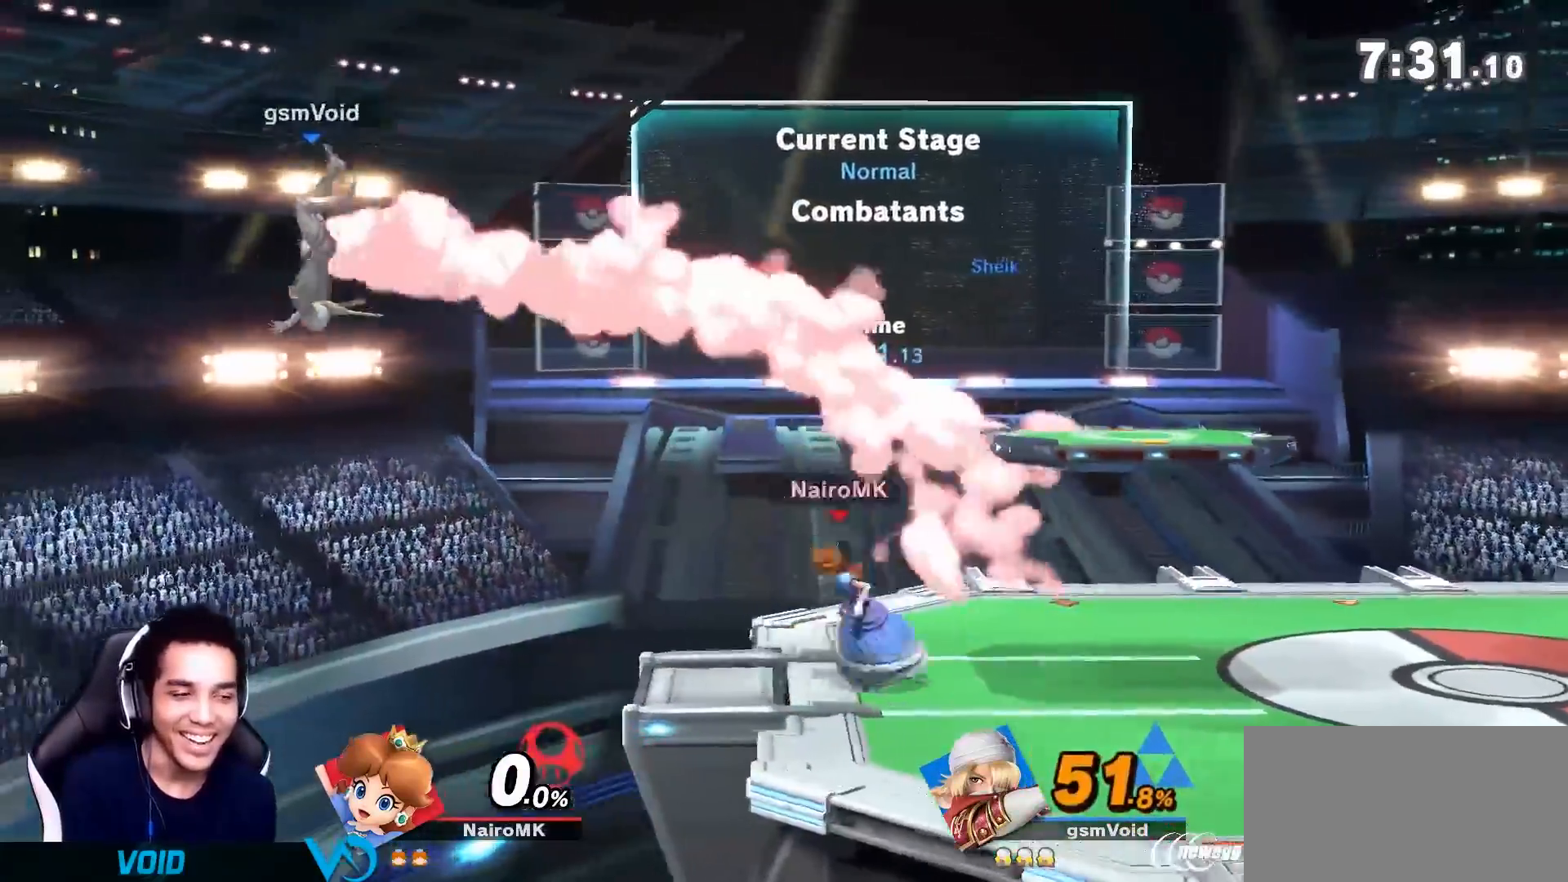
{"buttons": [], "left_stick": "up", "right_stick": "center", "events": [[17, "Z", "up"], [100, "Y", "down"], [233, "Y", "up"], [317, "Z", "down"], [350, "left_stick", "up-left"], [450, "Z", "up"], [483, "left_stick", "up"]]}
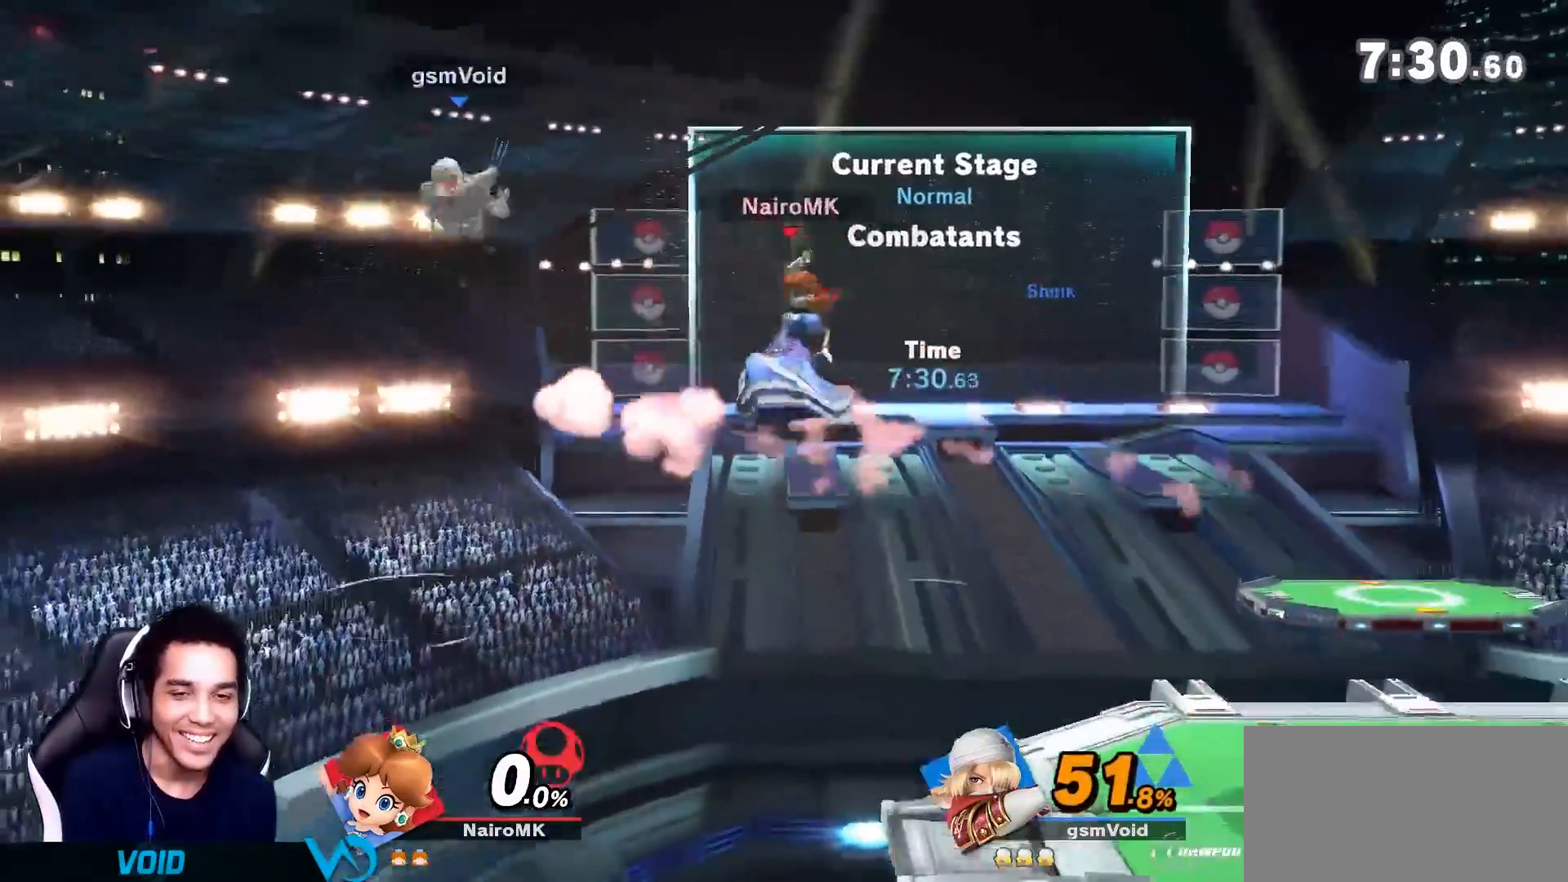
{"buttons": [], "left_stick": "down", "right_stick": "center", "events": [[17, "left_stick", "up-left"], [50, "left_stick", "down"], [200, "left_stick", "right"], [383, "left_stick", "down"]]}
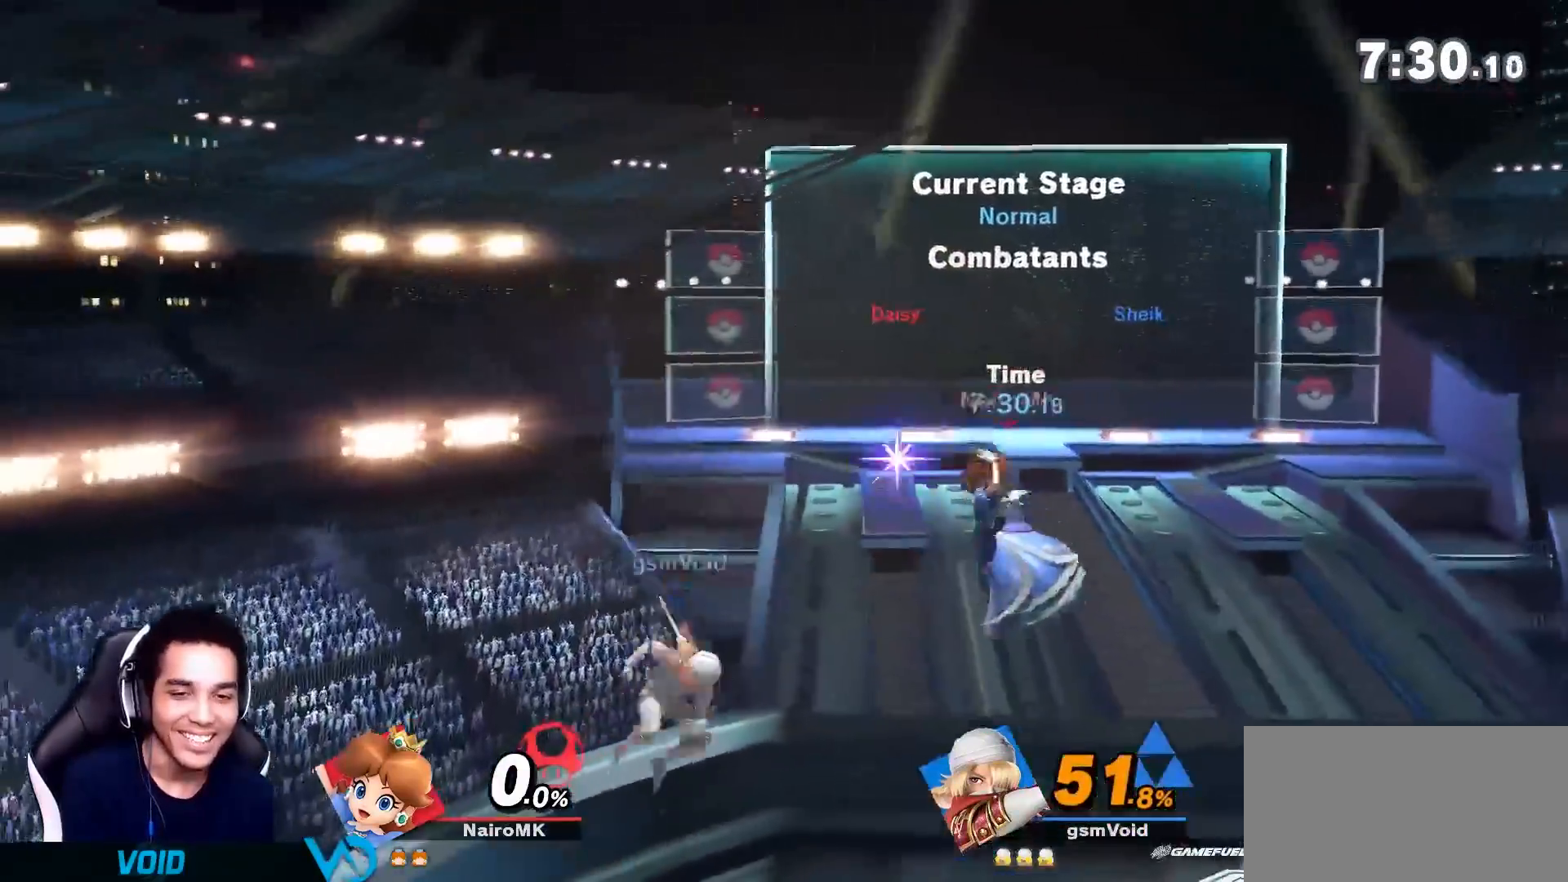
{"buttons": [], "left_stick": "center", "right_stick": "center", "events": [[100, "left_stick", "center"], [217, "Z", "down"], [233, "Z", "up"], [283, "Z", "down"], [333, "Z", "up"], [383, "Z", "down"], [483, "Z", "up"]]}
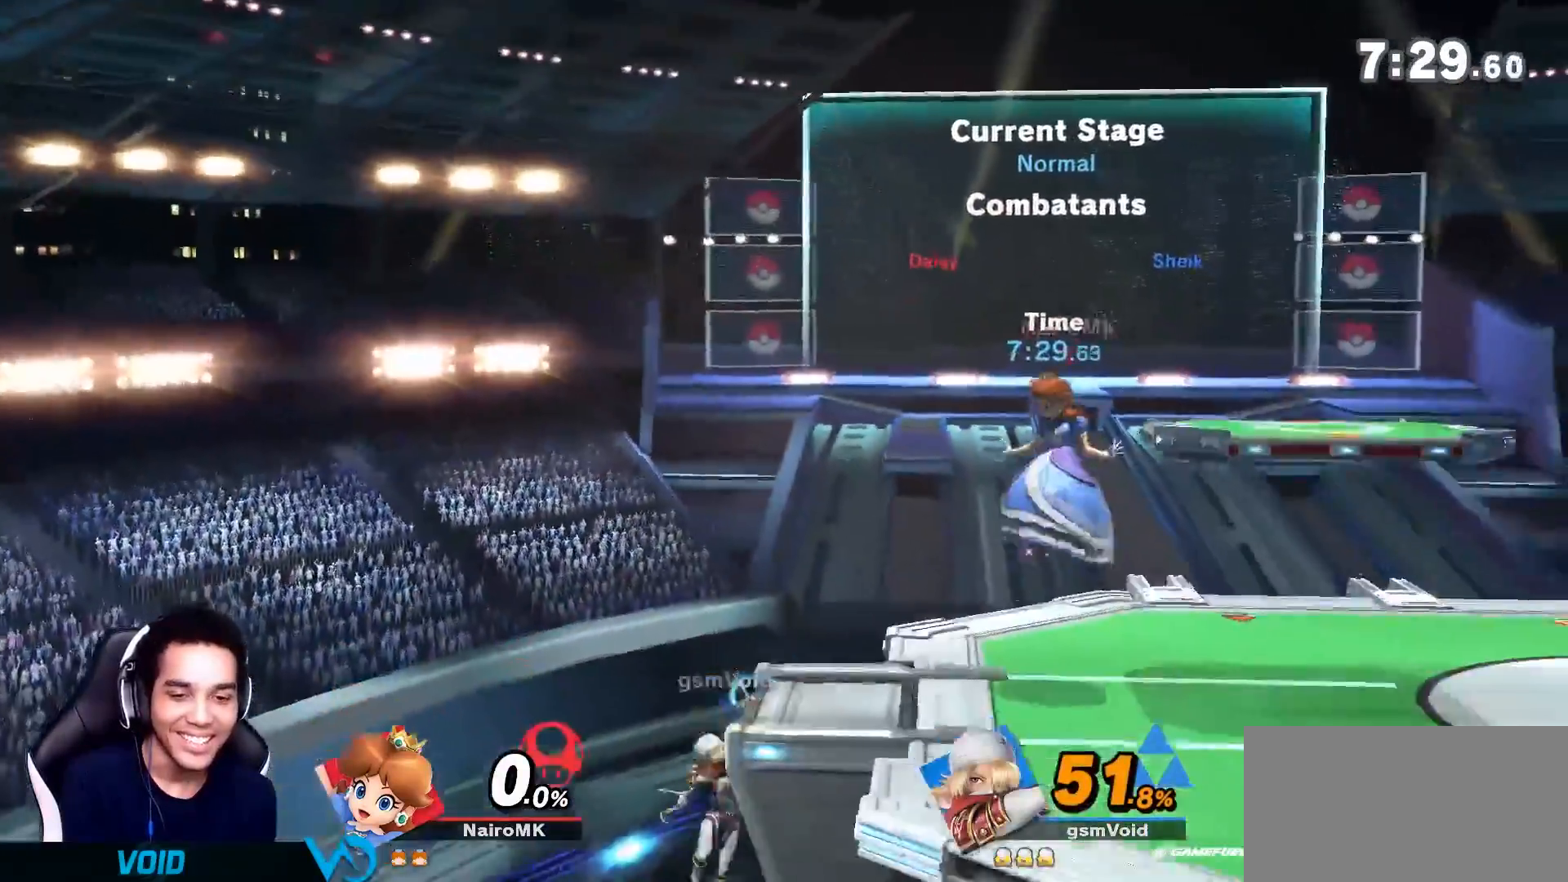
{"buttons": [], "left_stick": "right", "right_stick": "center", "events": [[33, "Z", "down"], [167, "left_stick", "down"], [267, "Z", "up"], [267, "left_stick", "right"], [333, "Y", "down"], [383, "Y", "up"]]}
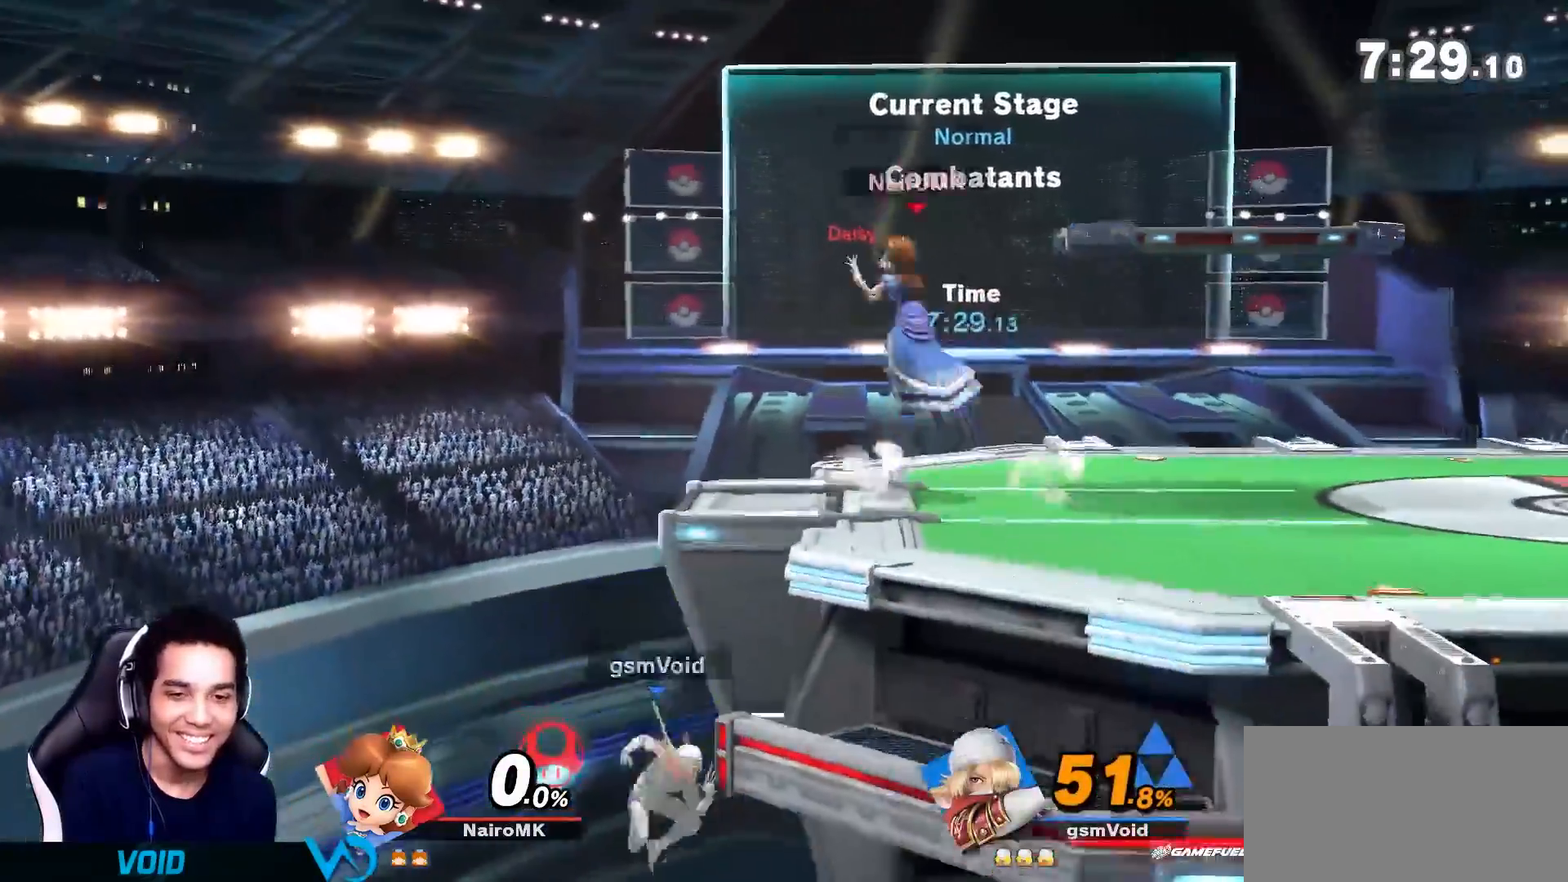
{"buttons": [], "left_stick": "right", "right_stick": "center", "events": [[83, "A", "down"], [200, "A", "up"], [417, "right_stick", "up"], [483, "right_stick", "center"]]}
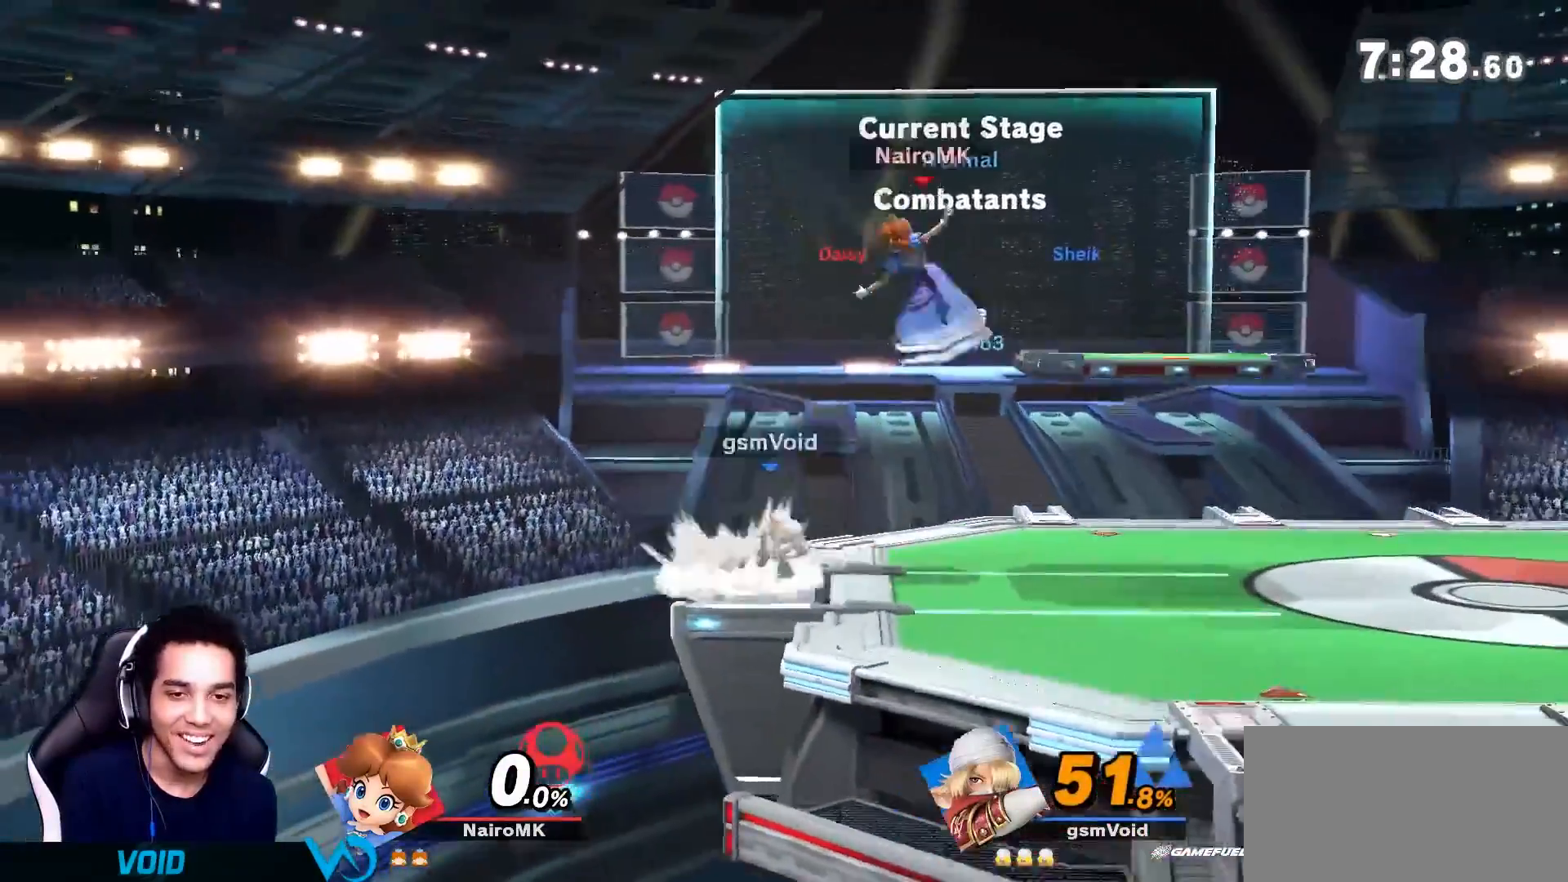
{"buttons": [], "left_stick": "center", "right_stick": "center"}
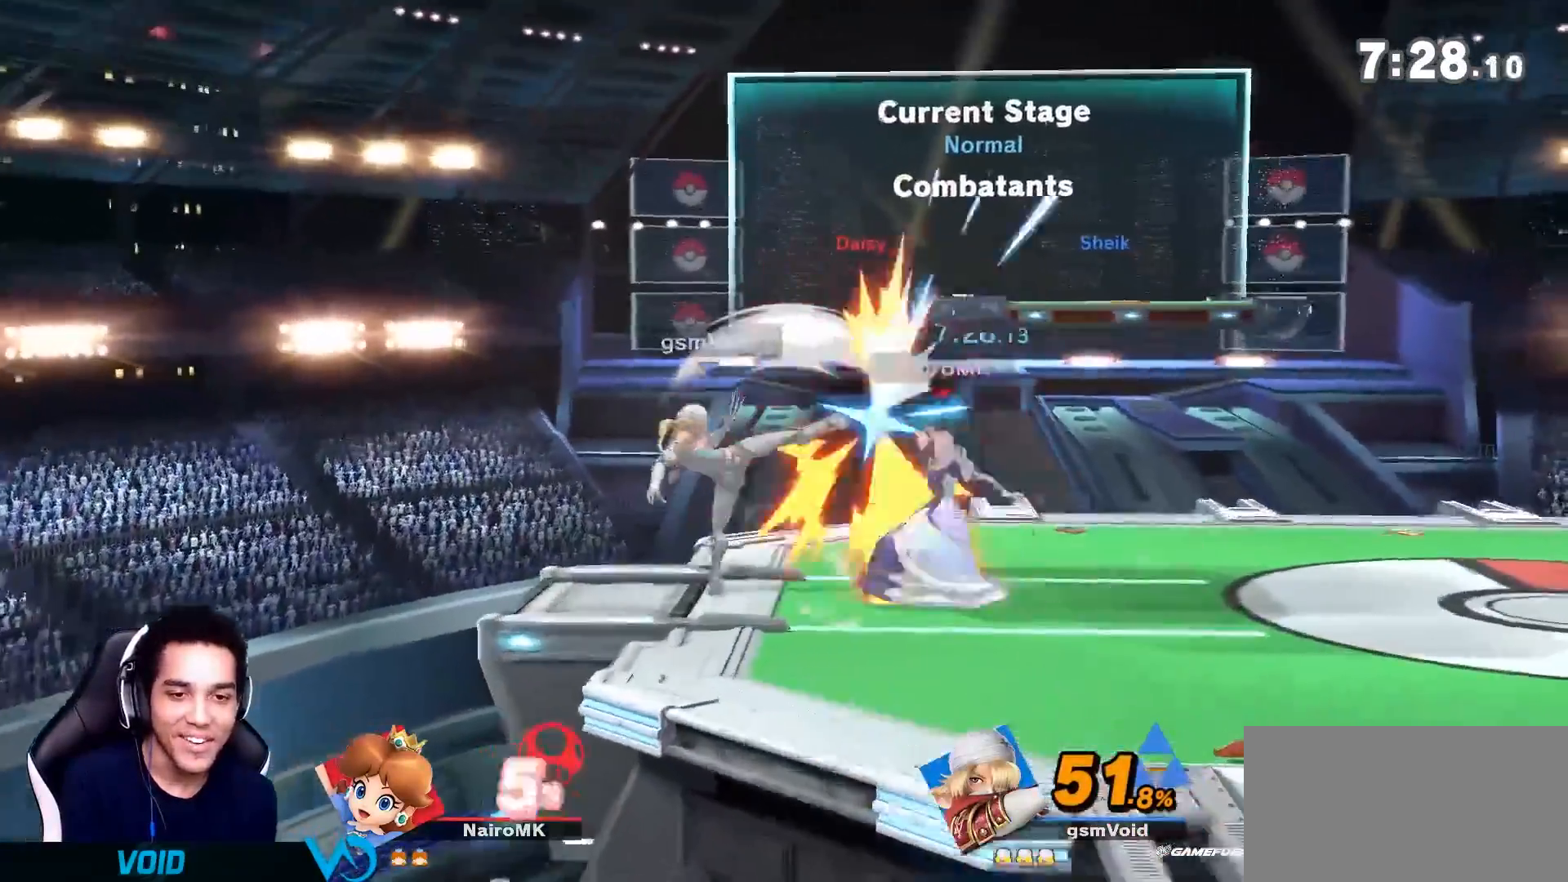
{"buttons": [], "left_stick": "down-right", "right_stick": "center", "events": [[83, "left_stick", "down"], [167, "left_stick", "up-right"], [283, "Z", "down"], [350, "left_stick", "down-right"], [350, "right_stick", "right"], [483, "Z", "up"], [483, "right_stick", "center"]]}
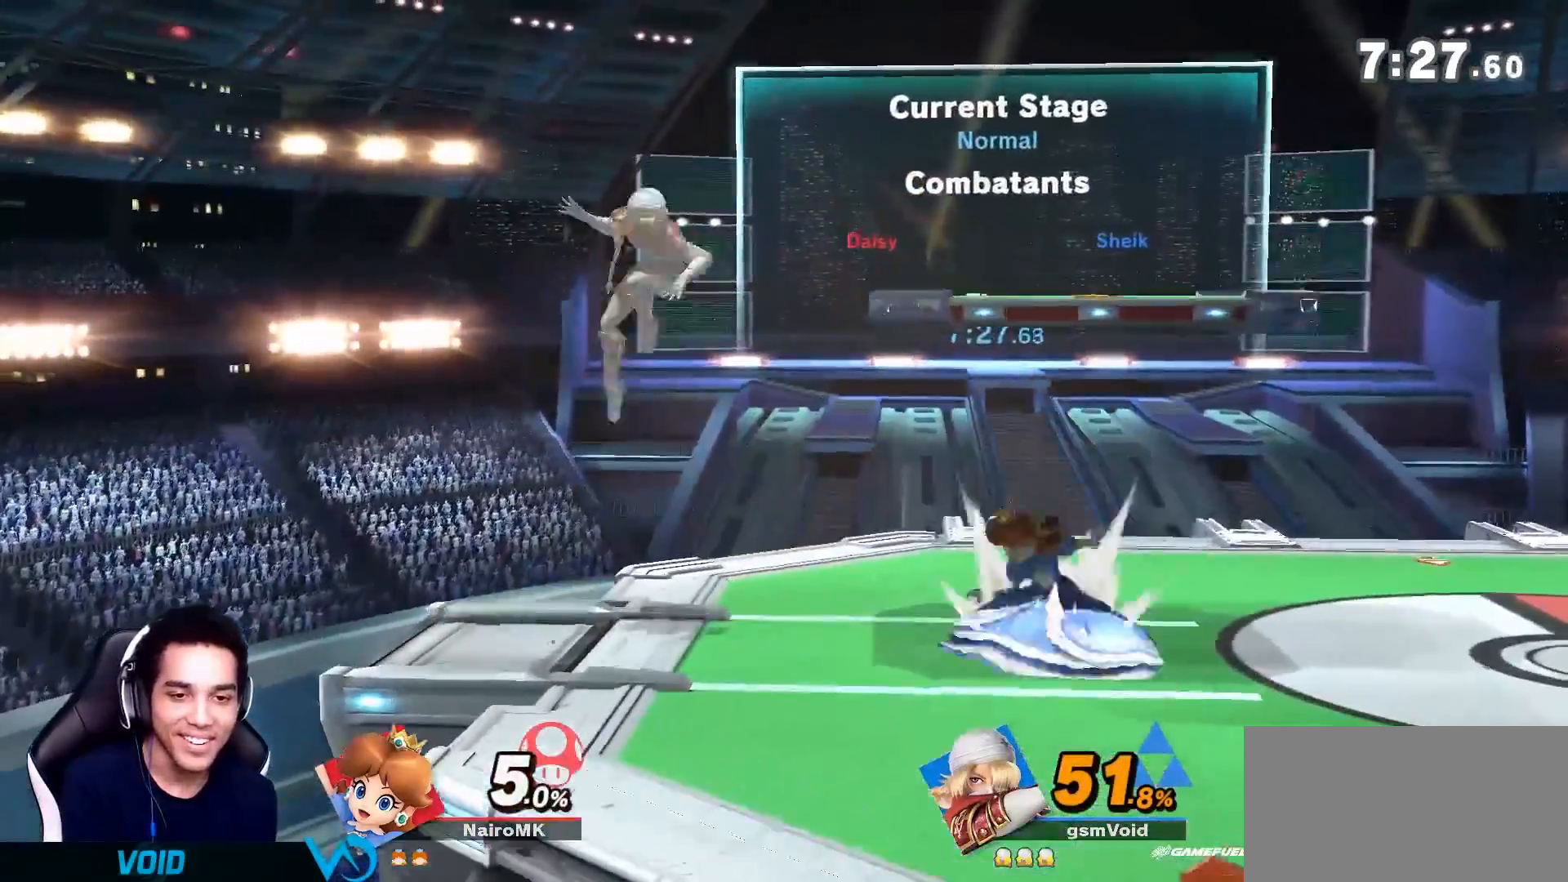
{"buttons": [], "left_stick": "right", "right_stick": "center"}
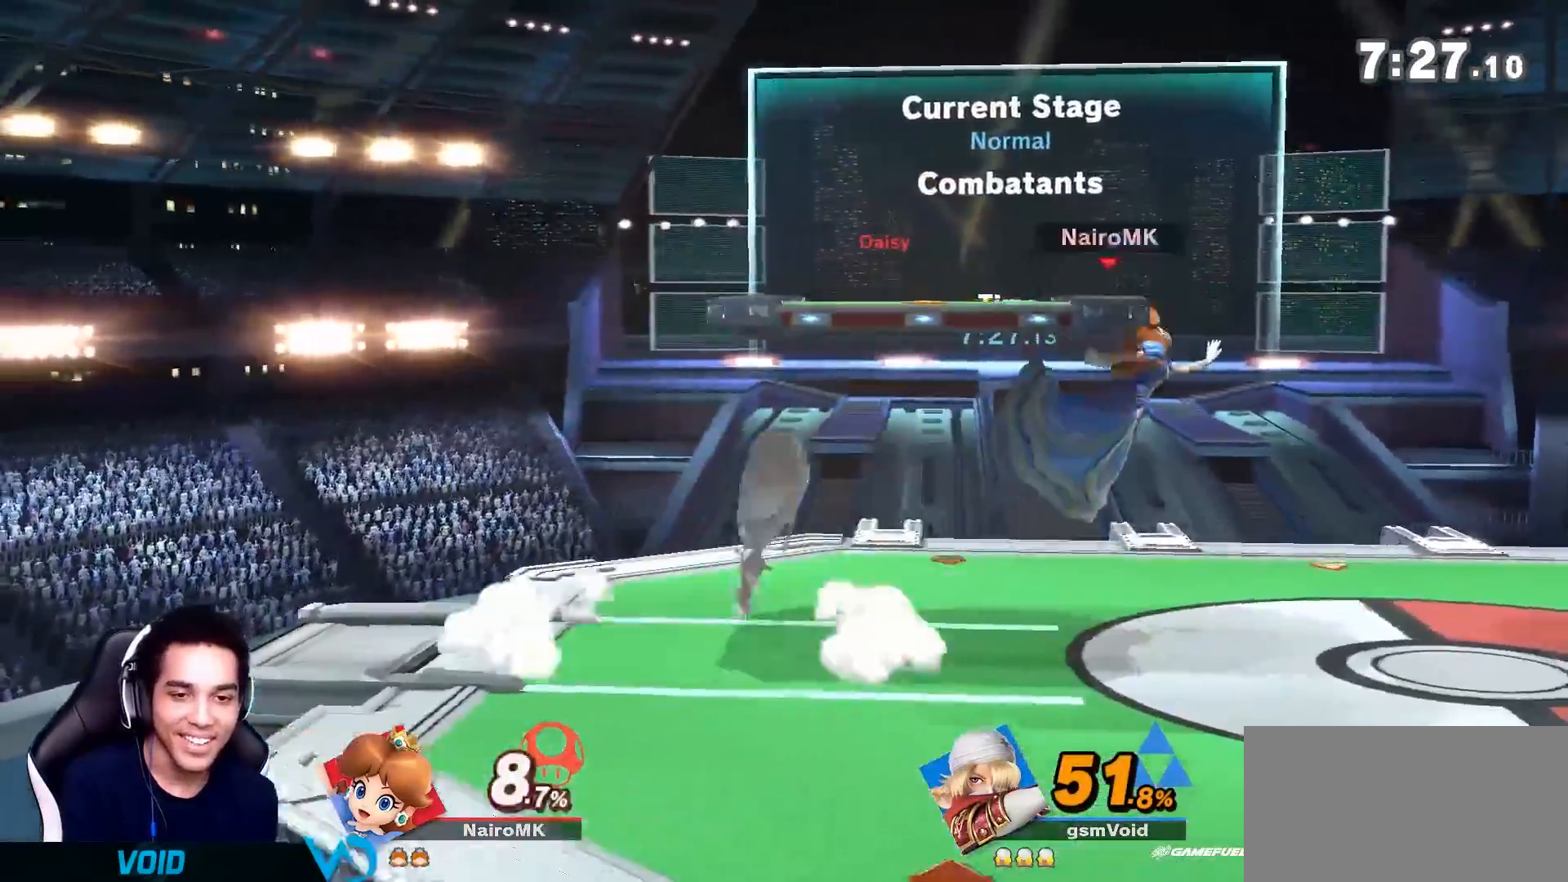
{"buttons": ["Y", "L1"], "left_stick": "right", "right_stick": "center", "events": [[17, "left_stick", "up-right"], [233, "left_stick", "down"], [250, "Z", "down"], [417, "left_stick", "right"], [450, "Z", "up"], [483, "Y", "down"], [500, "L1", "down"]]}